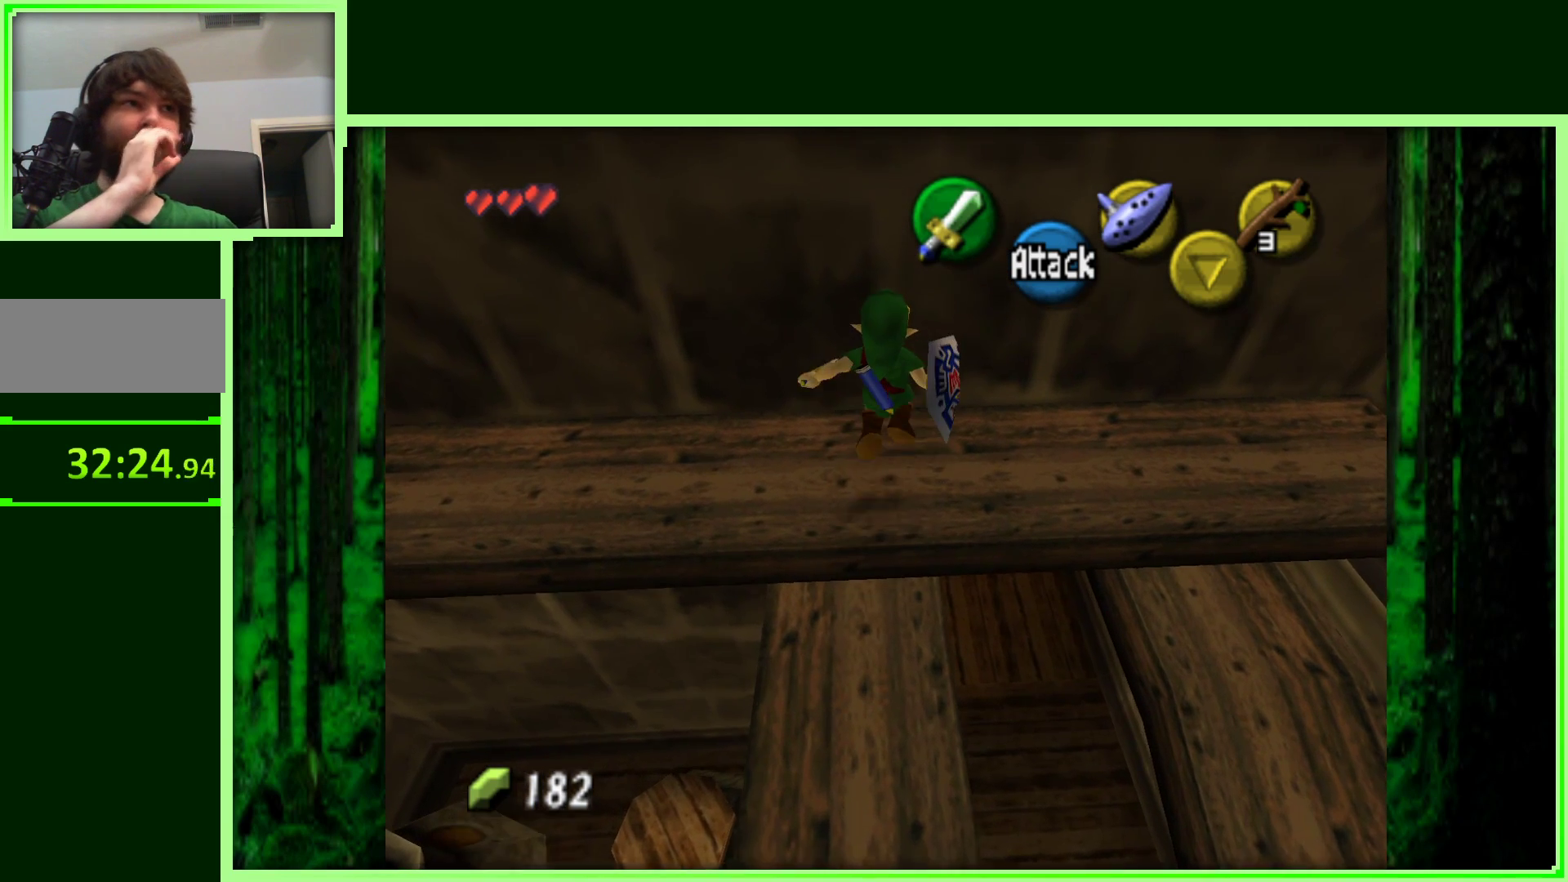
Gameplay with a controller (Nintendo layout); each line is a JSON object with the inputs held at the frame after it. "events" lists button and stick changes between this image and that frame as [ms after this image, input, new state], when the widget could be followed in between. Not read: L3 R1 R3.
{"buttons": ["Z"], "left_stick": "center", "events": [[83, "left_stick", "center"], [250, "left_stick", "left"], [467, "left_stick", "center"], [483, "Z", "down"]]}
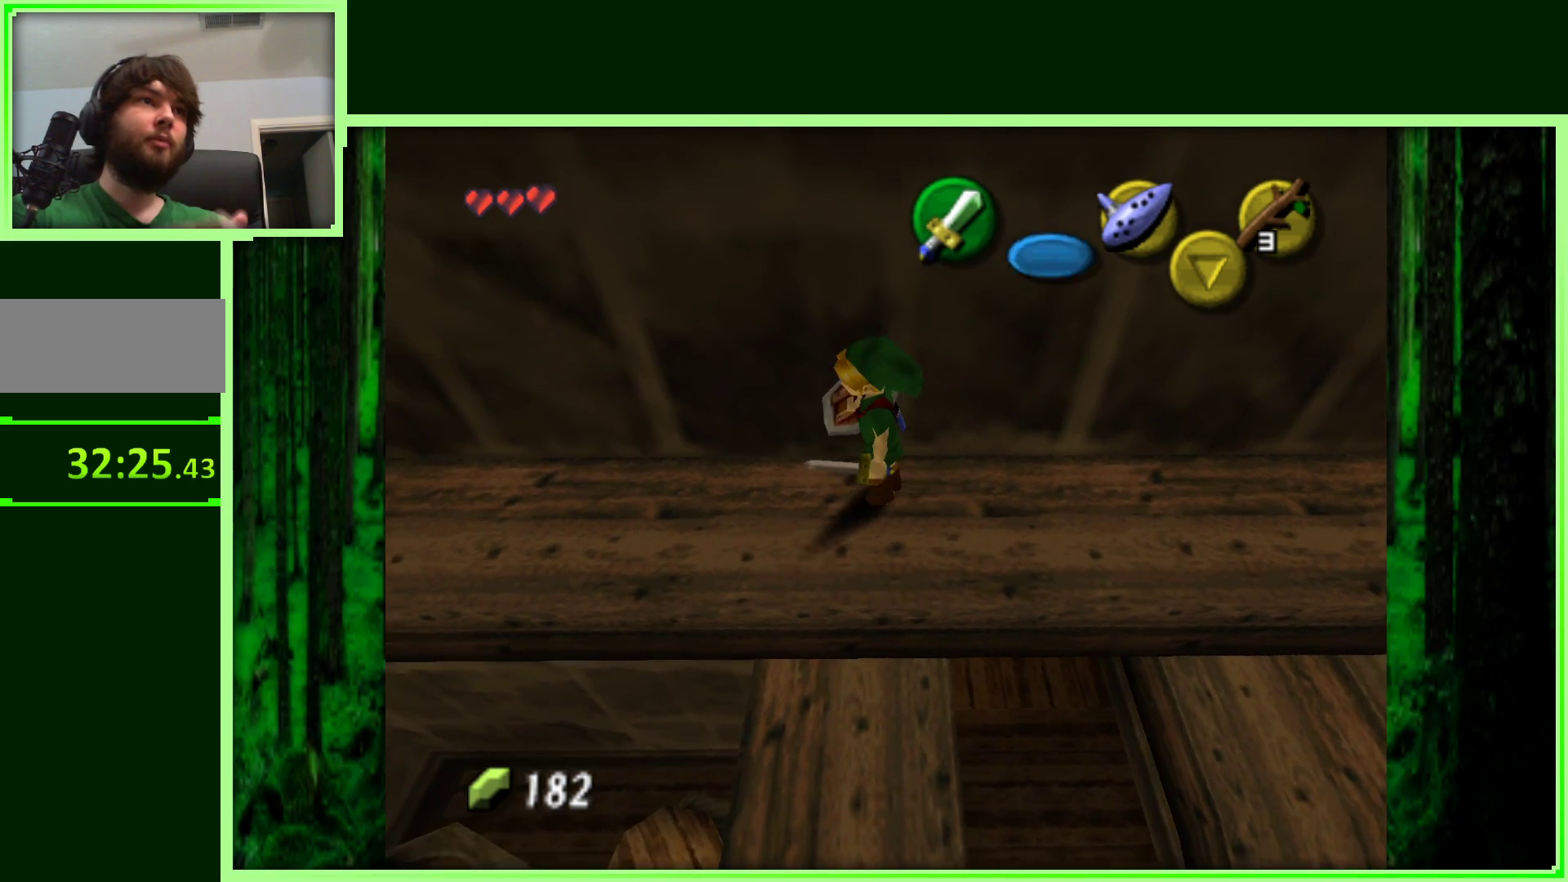
{"buttons": [], "left_stick": "up", "events": [[167, "Z", "up"], [450, "left_stick", "up"]]}
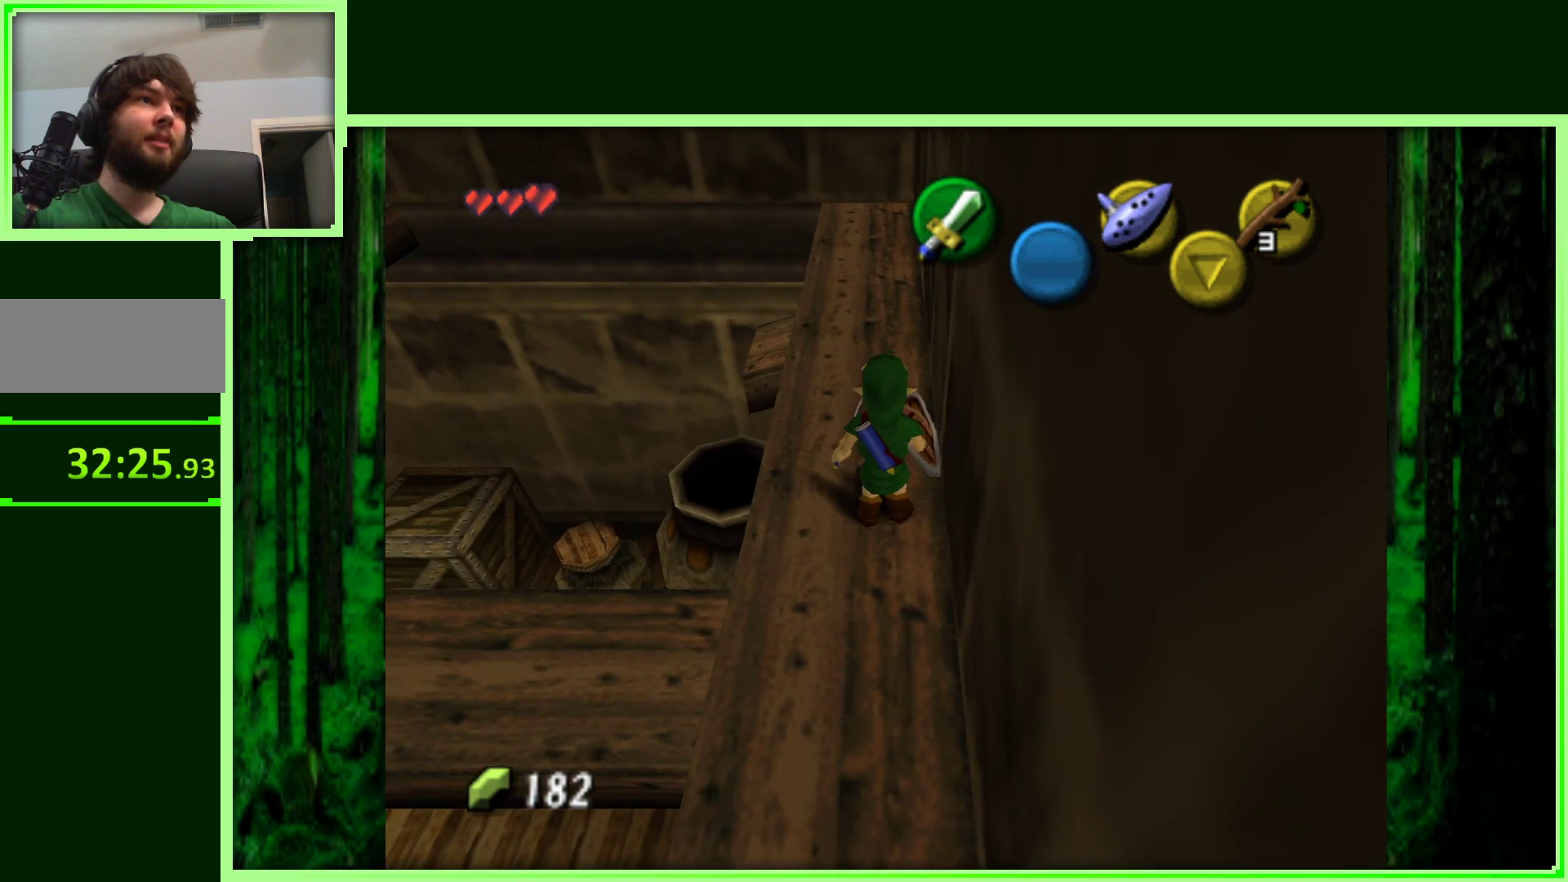
{"buttons": [], "left_stick": "up", "events": []}
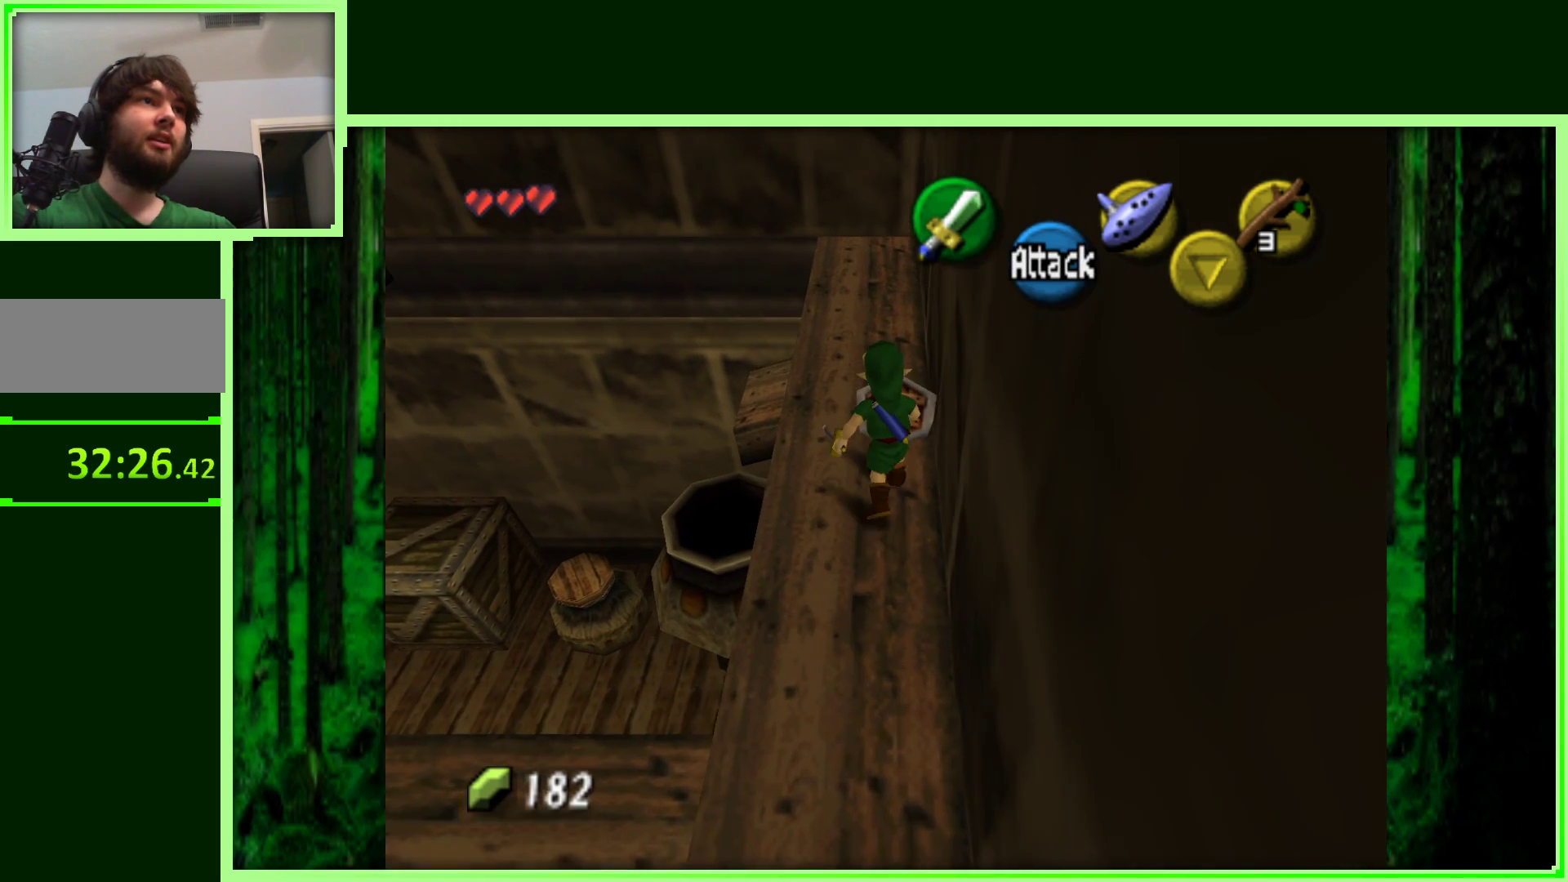
{"buttons": [], "left_stick": "center", "events": [[450, "left_stick", "center"]]}
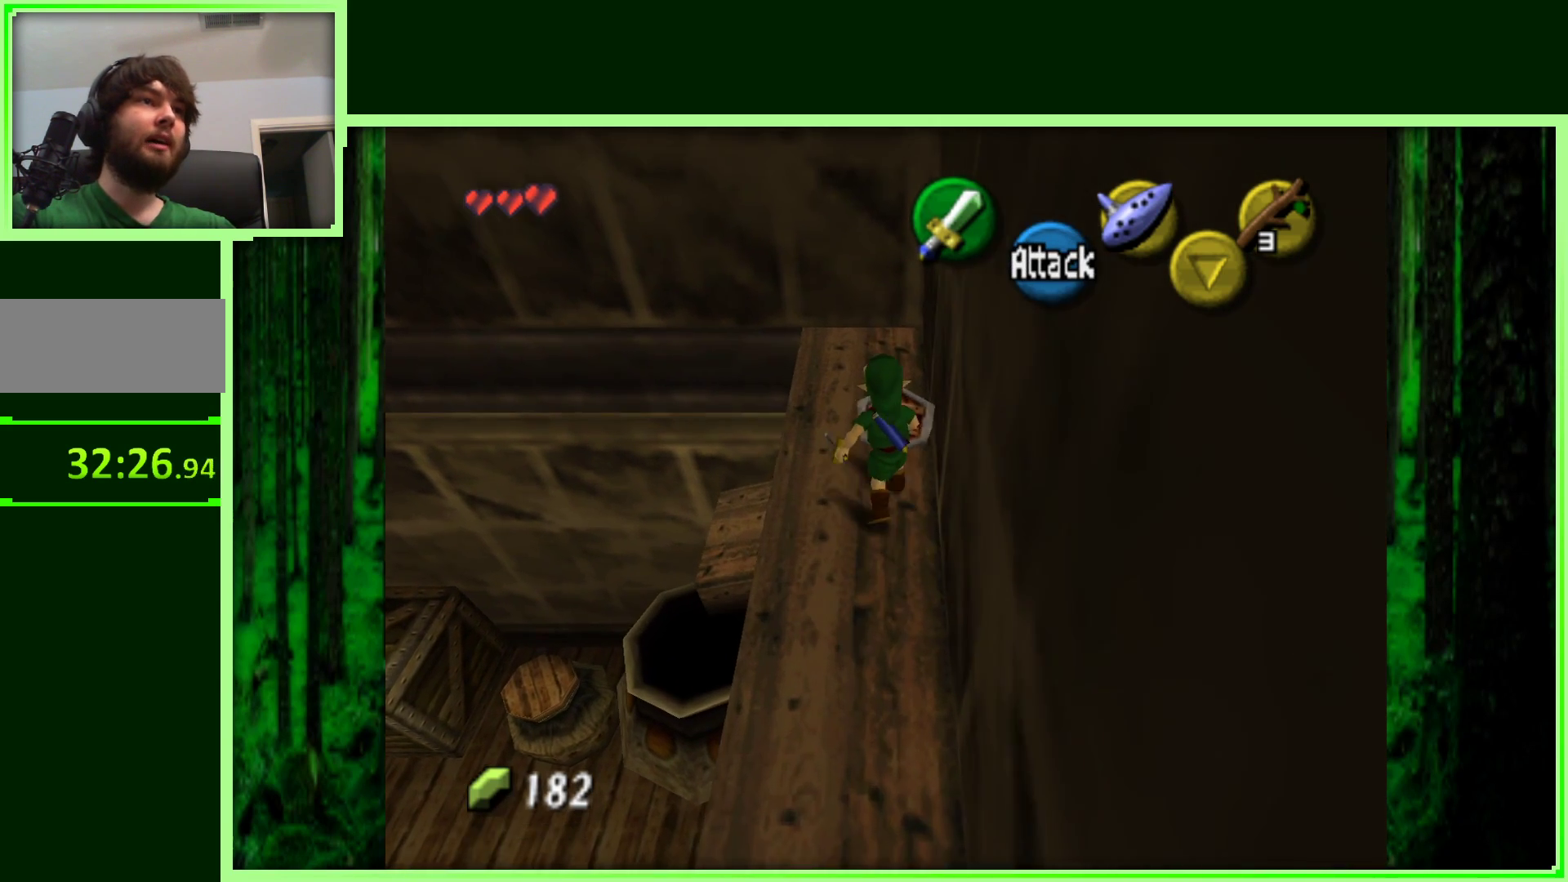
{"buttons": ["Z"], "left_stick": "center", "events": [[233, "left_stick", "left"], [383, "left_stick", "center"], [483, "Z", "down"]]}
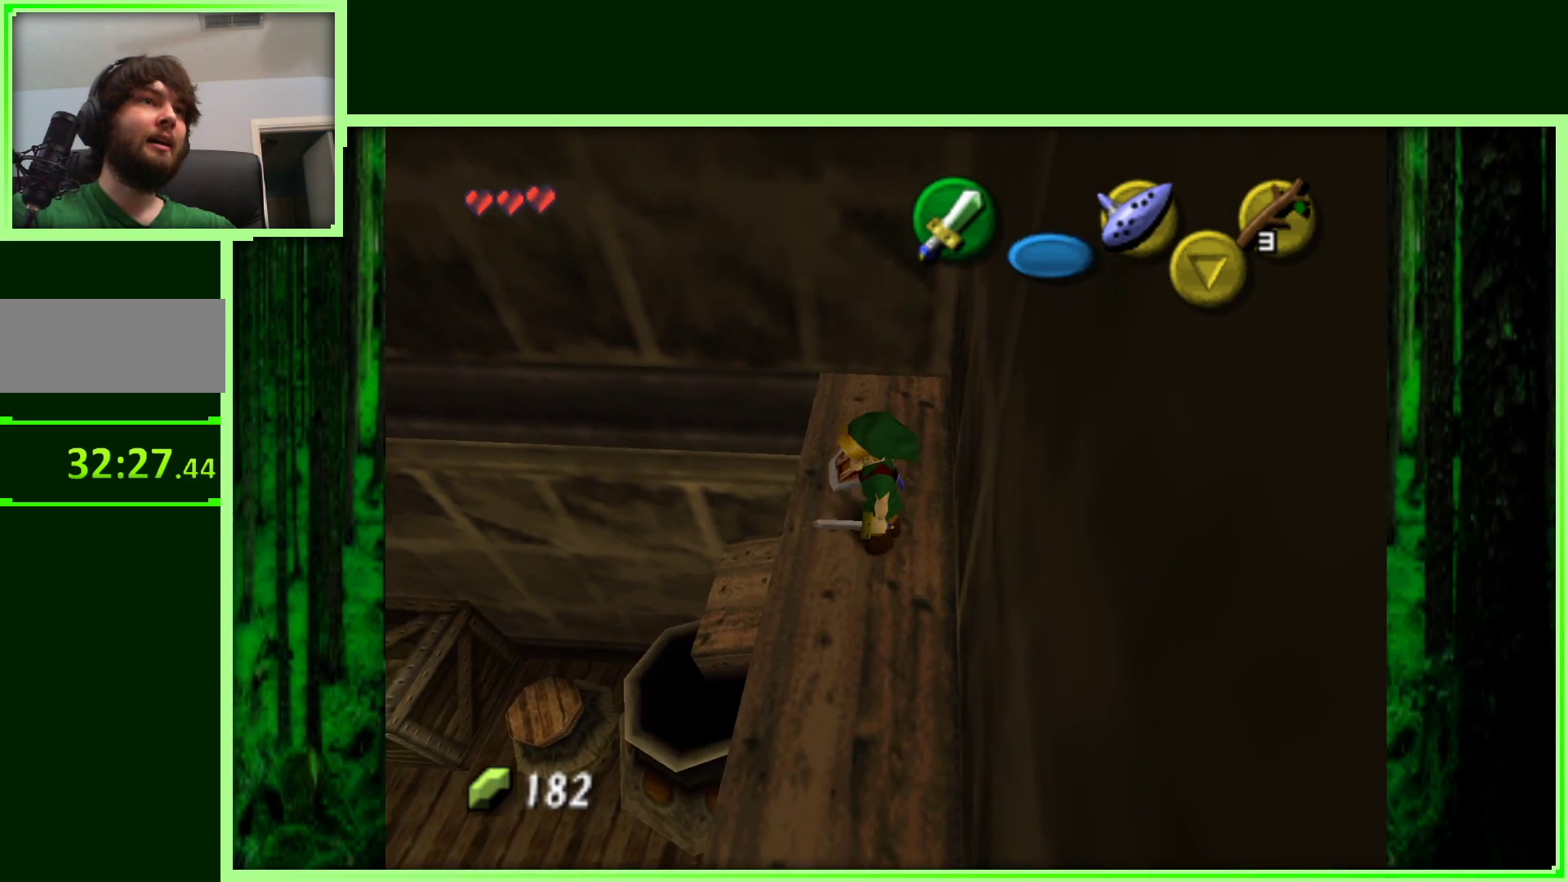
{"buttons": [], "left_stick": "center", "events": [[183, "Z", "up"]]}
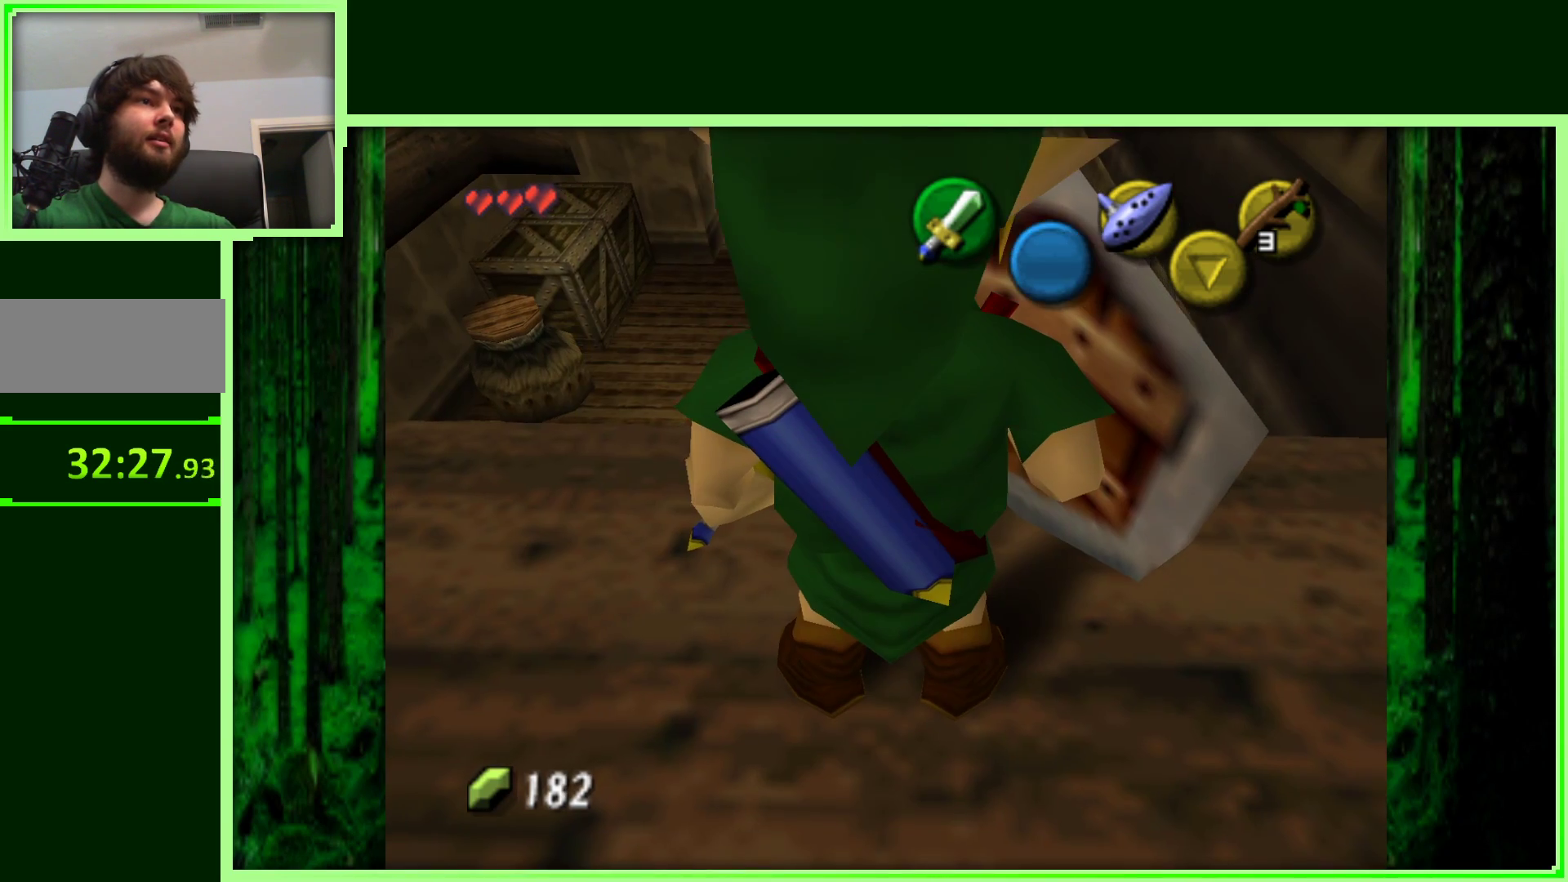
{"buttons": [], "left_stick": "center", "events": [[183, "left_stick", "up"], [350, "left_stick", "center"]]}
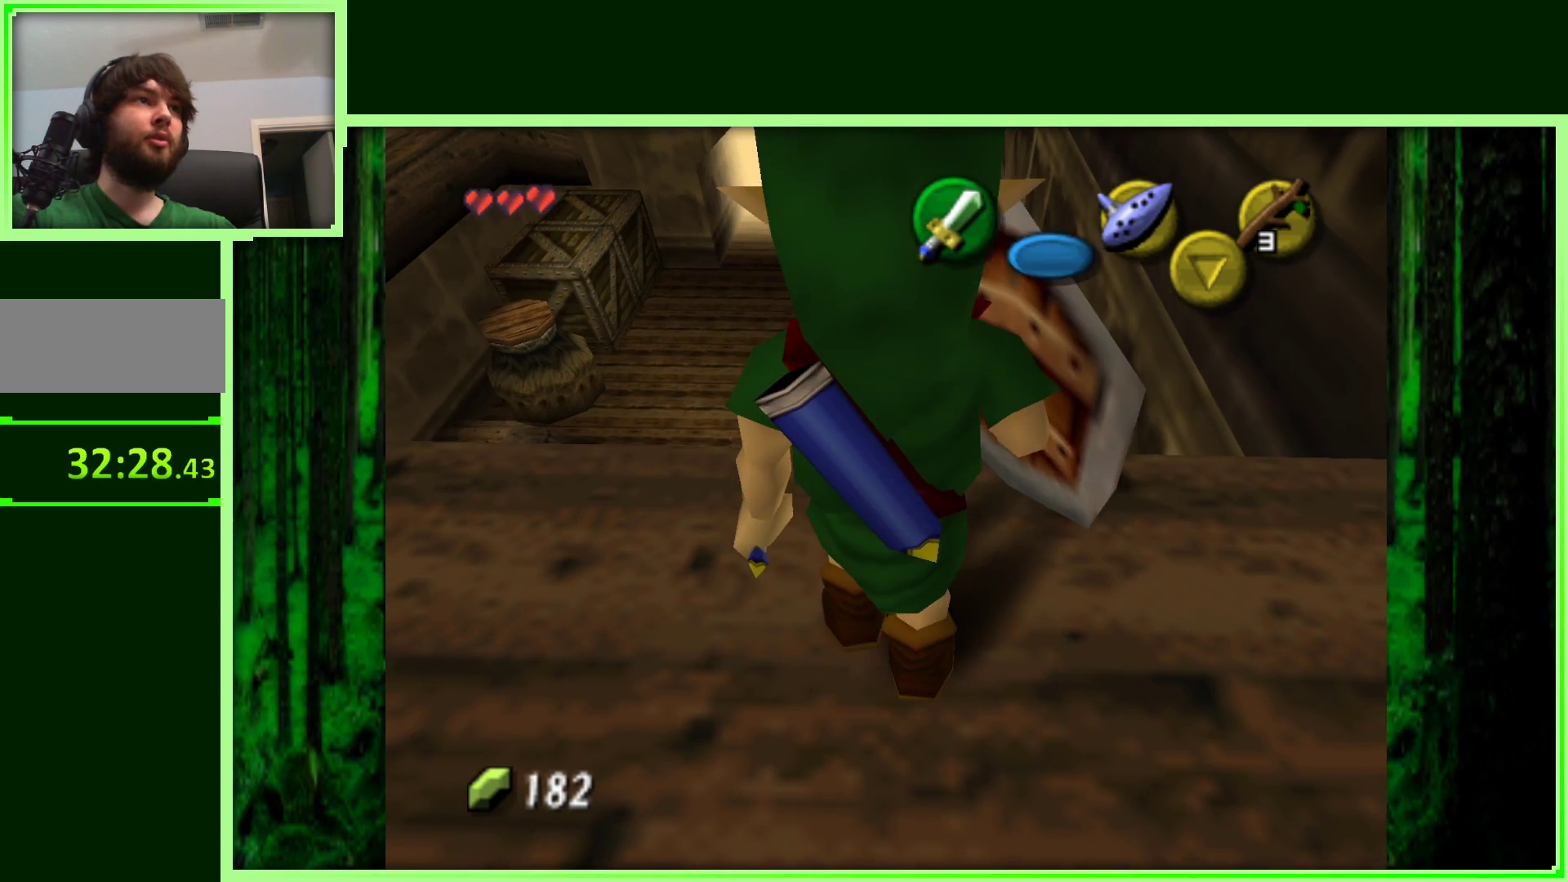
{"buttons": [], "left_stick": "center", "events": [[167, "left_stick", "up"], [283, "left_stick", "up-right"], [400, "left_stick", "center"]]}
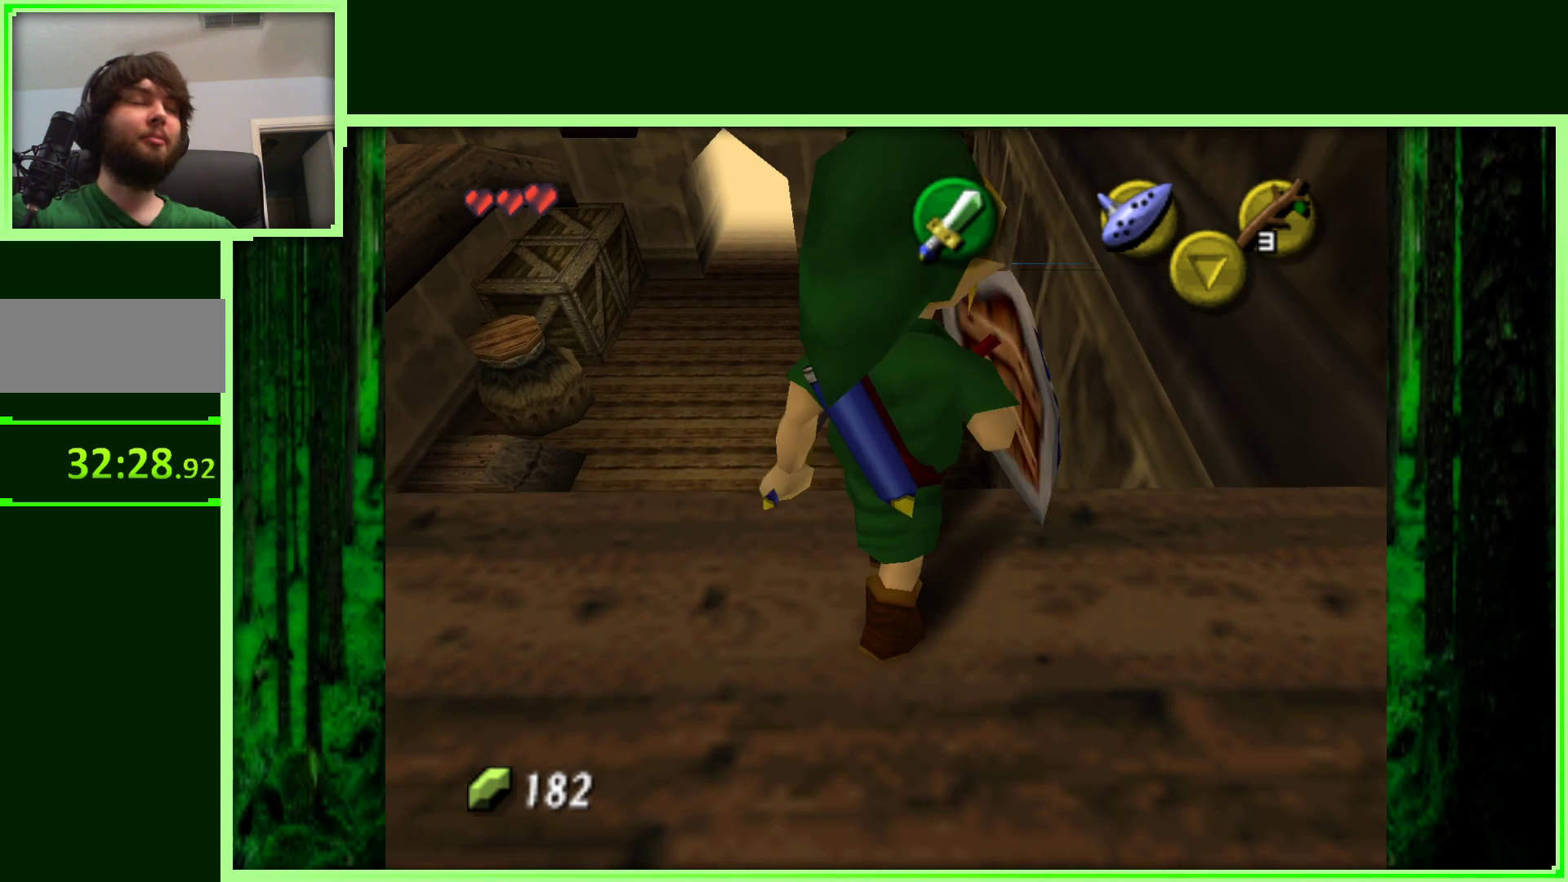
{"buttons": [], "left_stick": "up", "events": [[383, "left_stick", "up"]]}
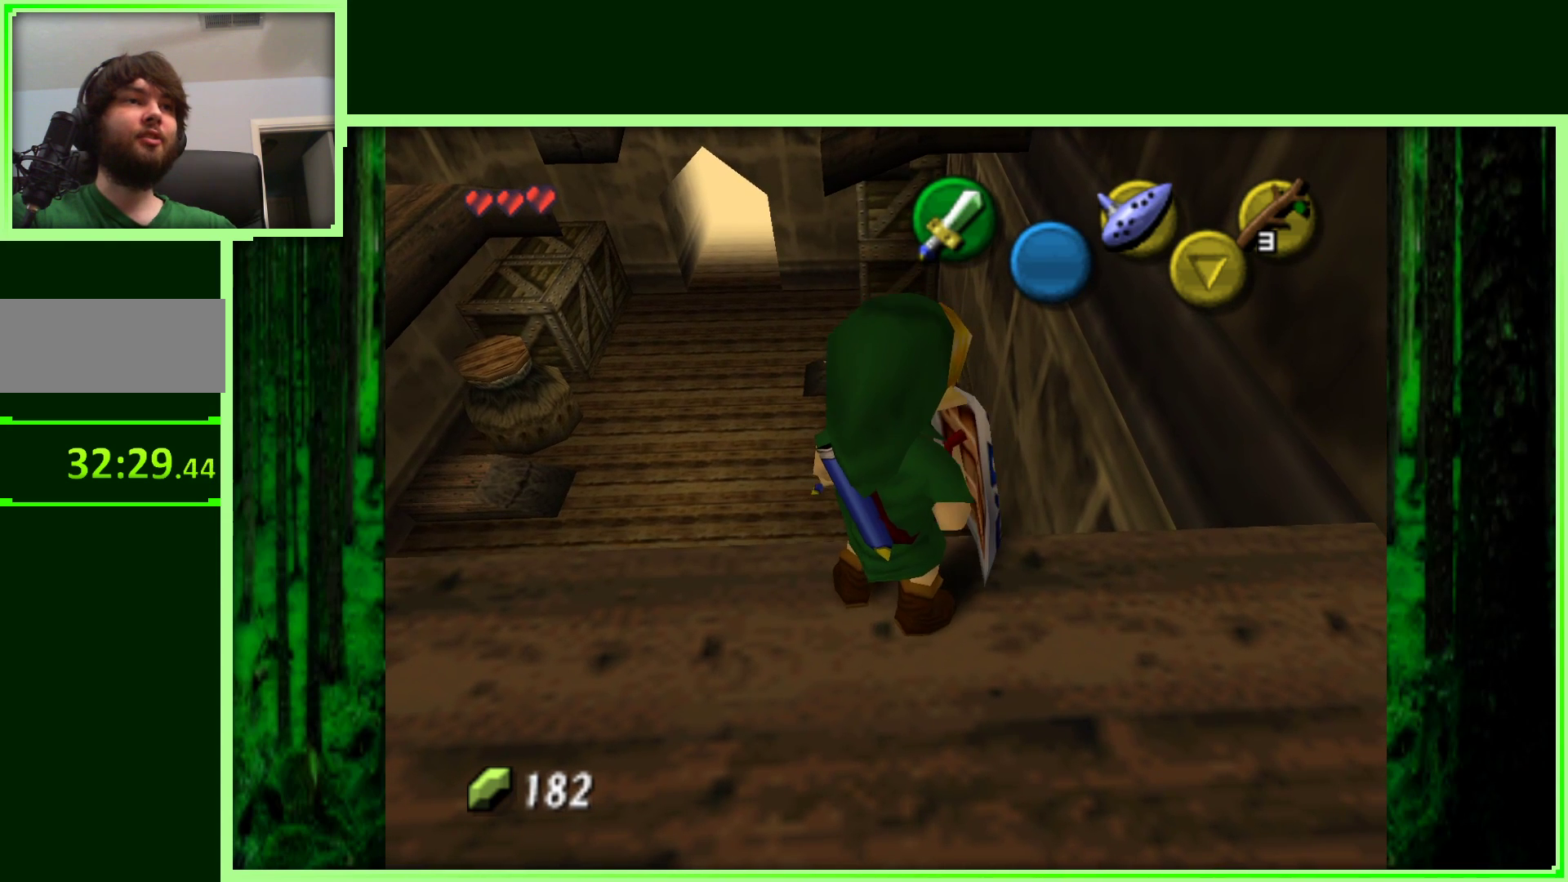
{"buttons": [], "left_stick": "up", "events": [[33, "left_stick", "center"], [483, "left_stick", "up"]]}
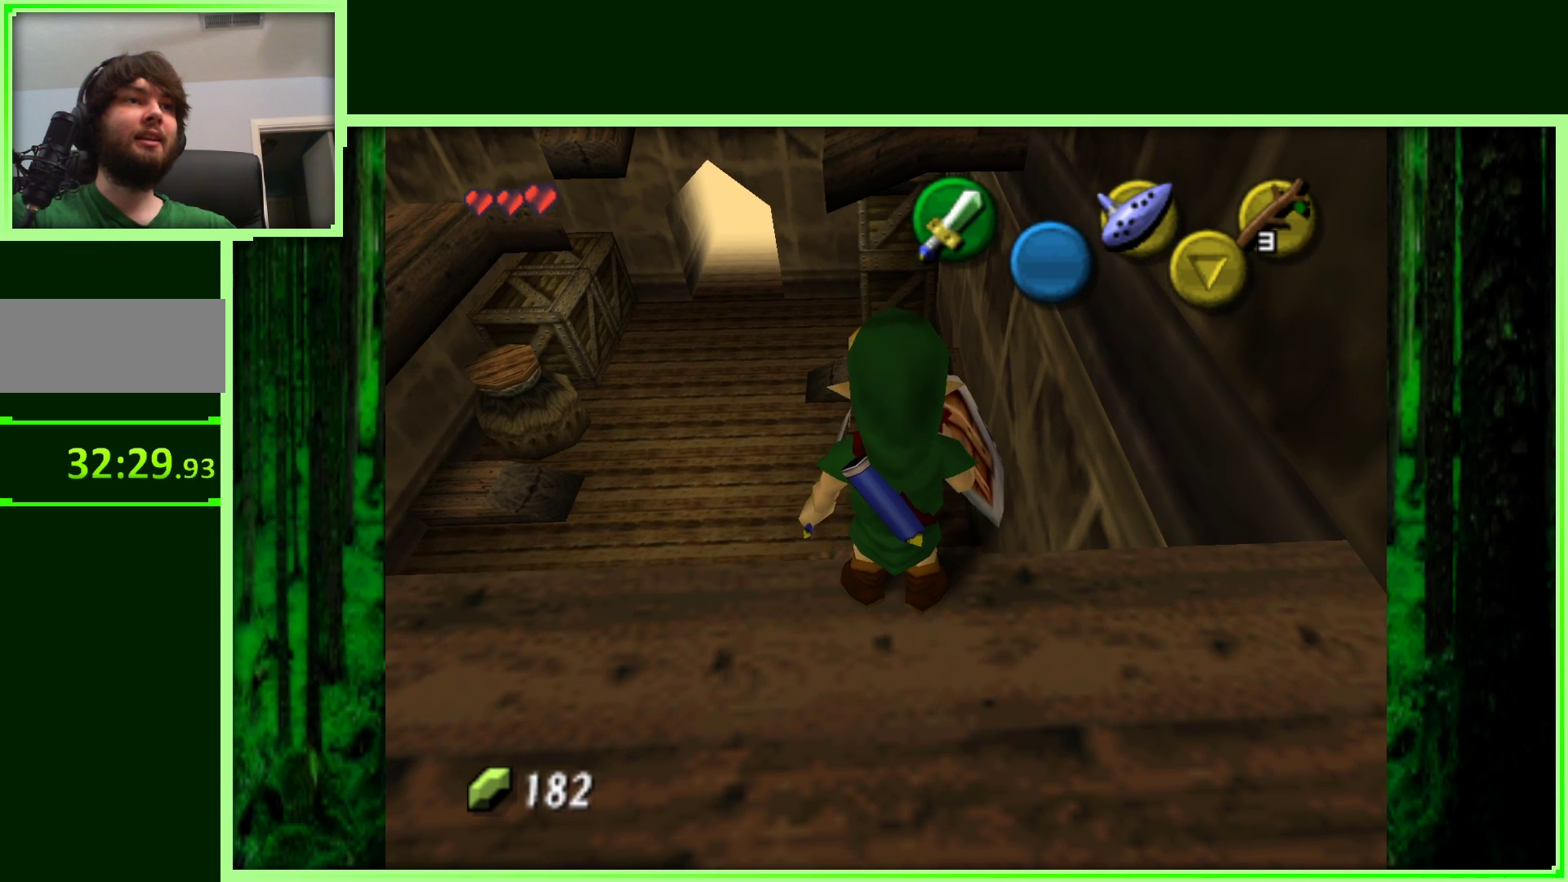
{"buttons": [], "left_stick": "center", "events": [[133, "left_stick", "center"]]}
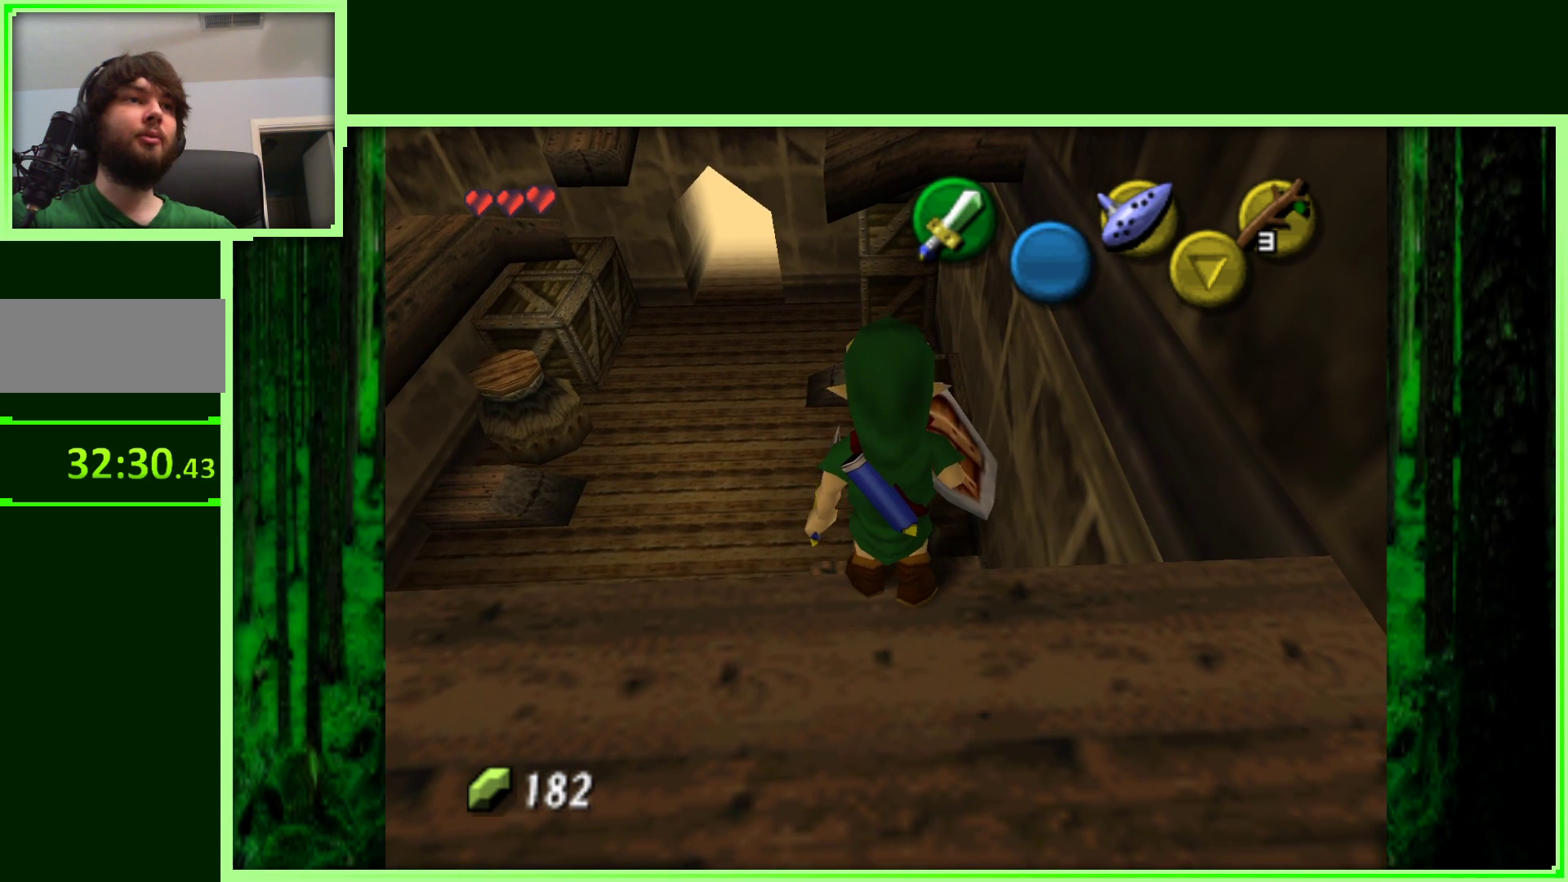
{"buttons": [], "left_stick": "center", "events": [[17, "left_stick", "up"], [183, "left_stick", "center"]]}
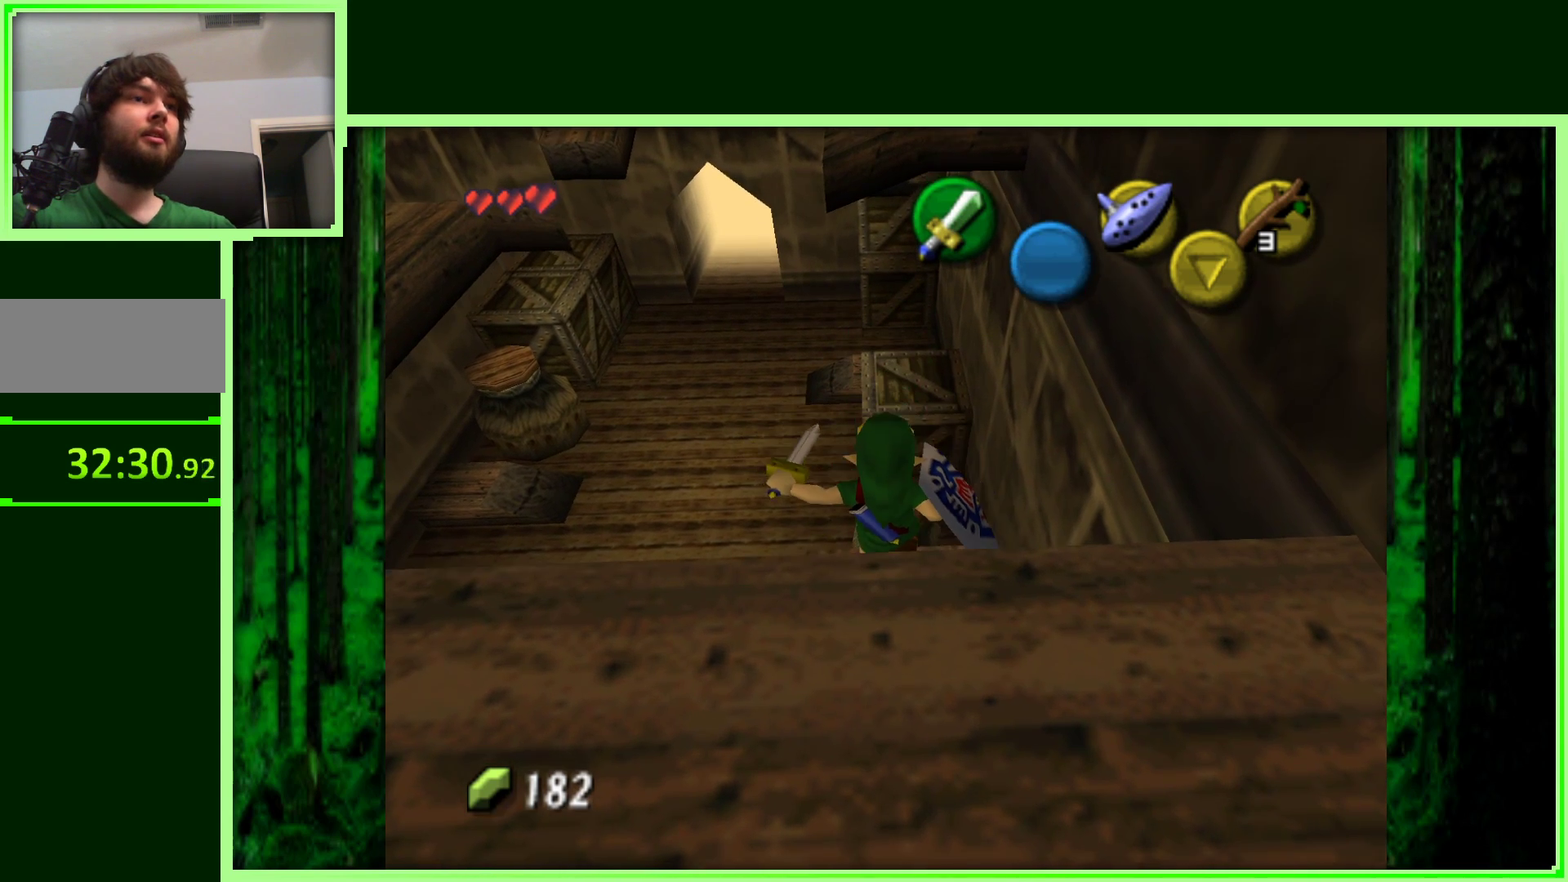
{"buttons": [], "left_stick": "down", "events": [[500, "left_stick", "down"]]}
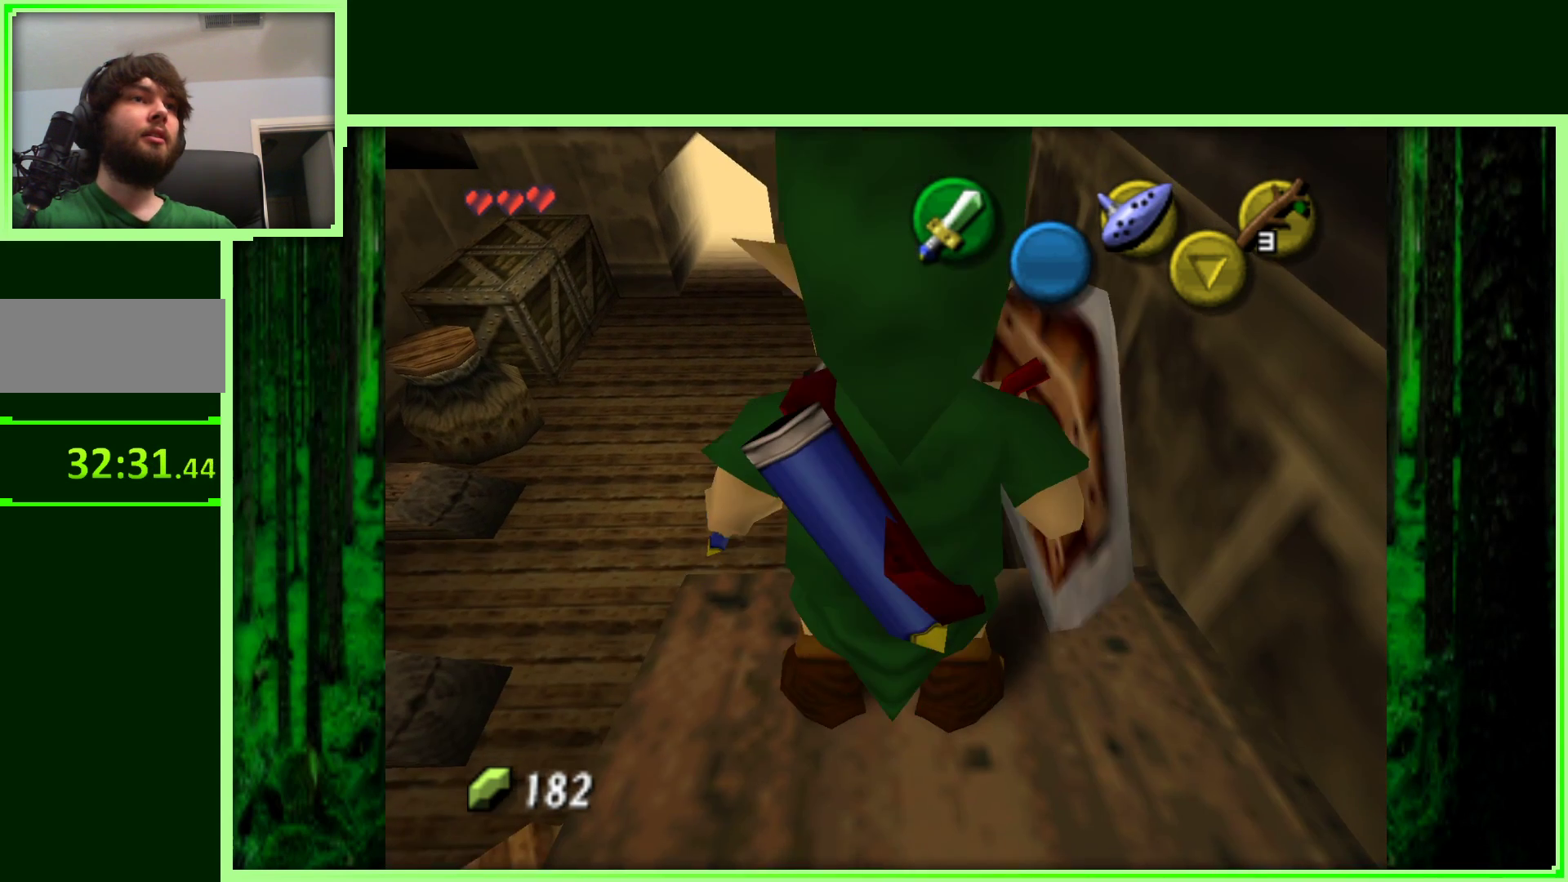
{"buttons": [], "left_stick": "center", "events": [[83, "left_stick", "center"], [250, "Z", "down"], [450, "Z", "up"]]}
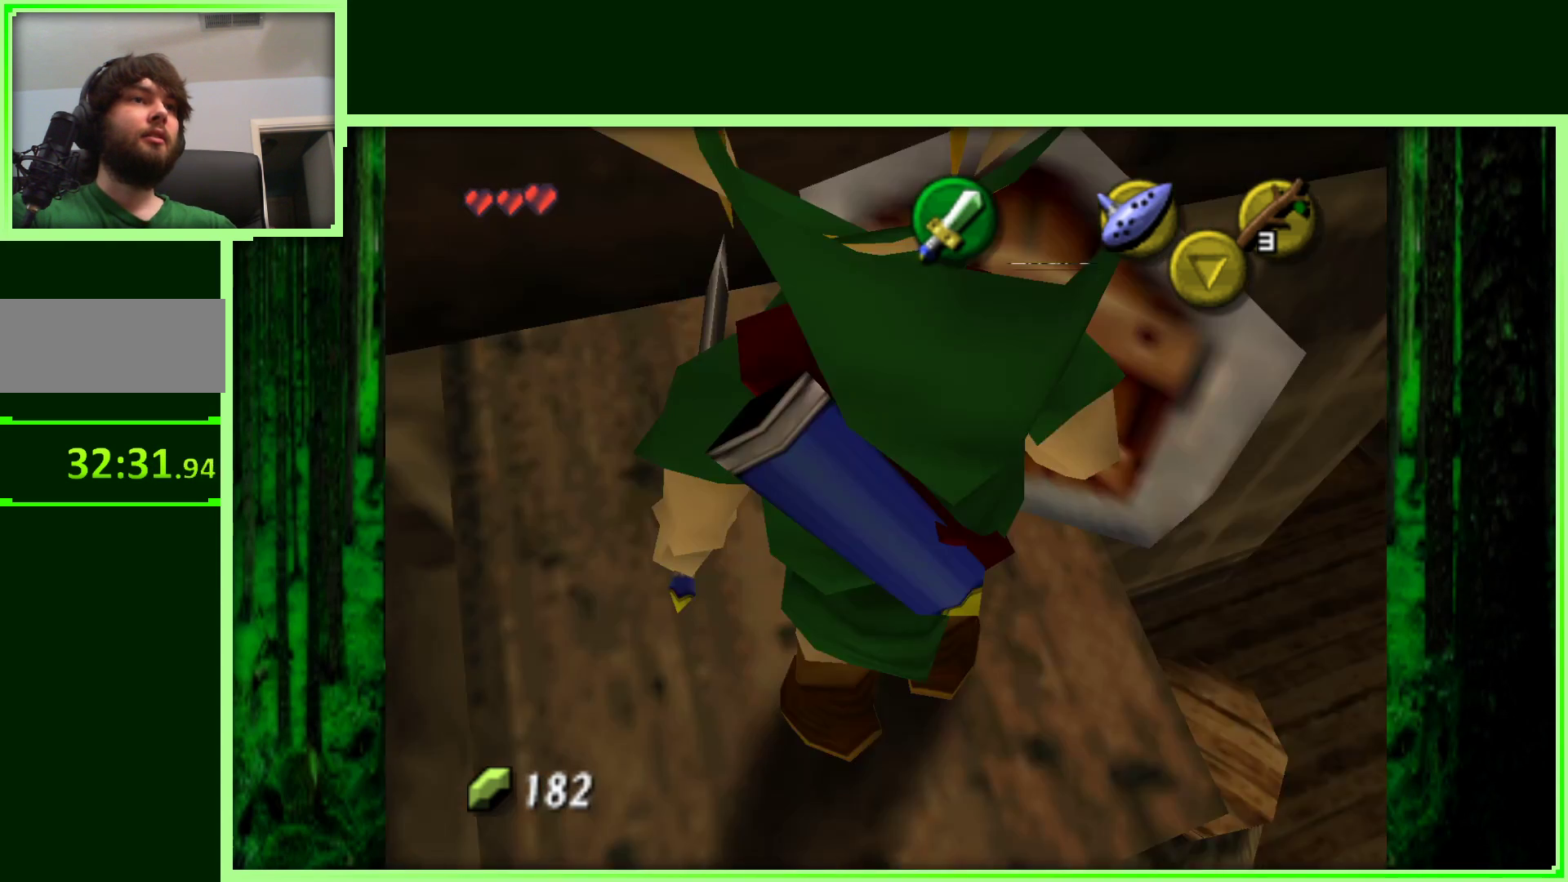
{"buttons": [], "left_stick": "center", "events": []}
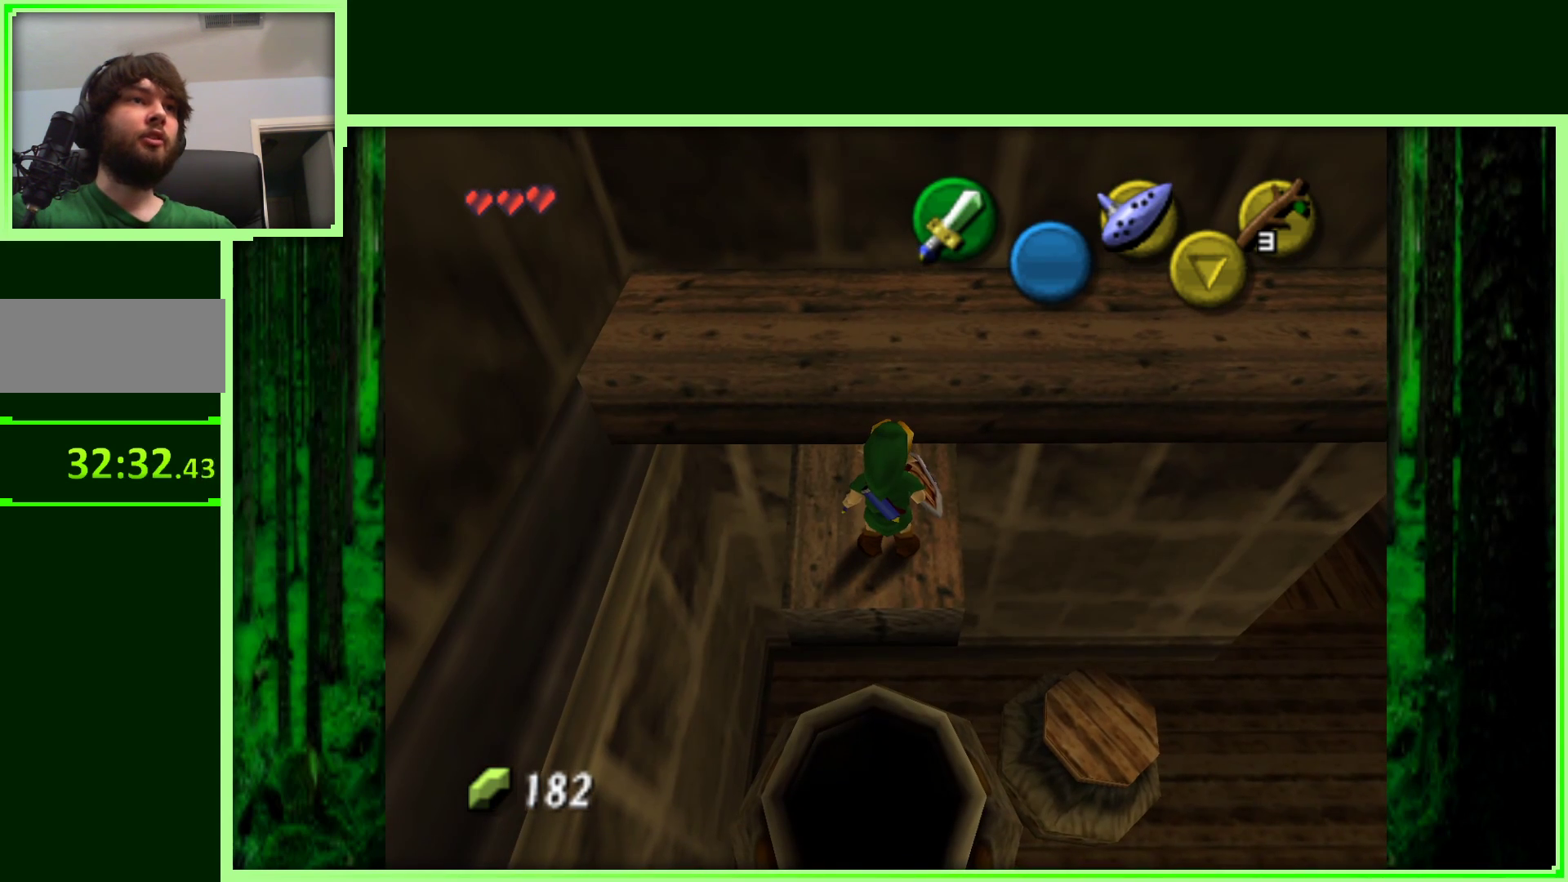
{"buttons": [], "left_stick": "center", "events": []}
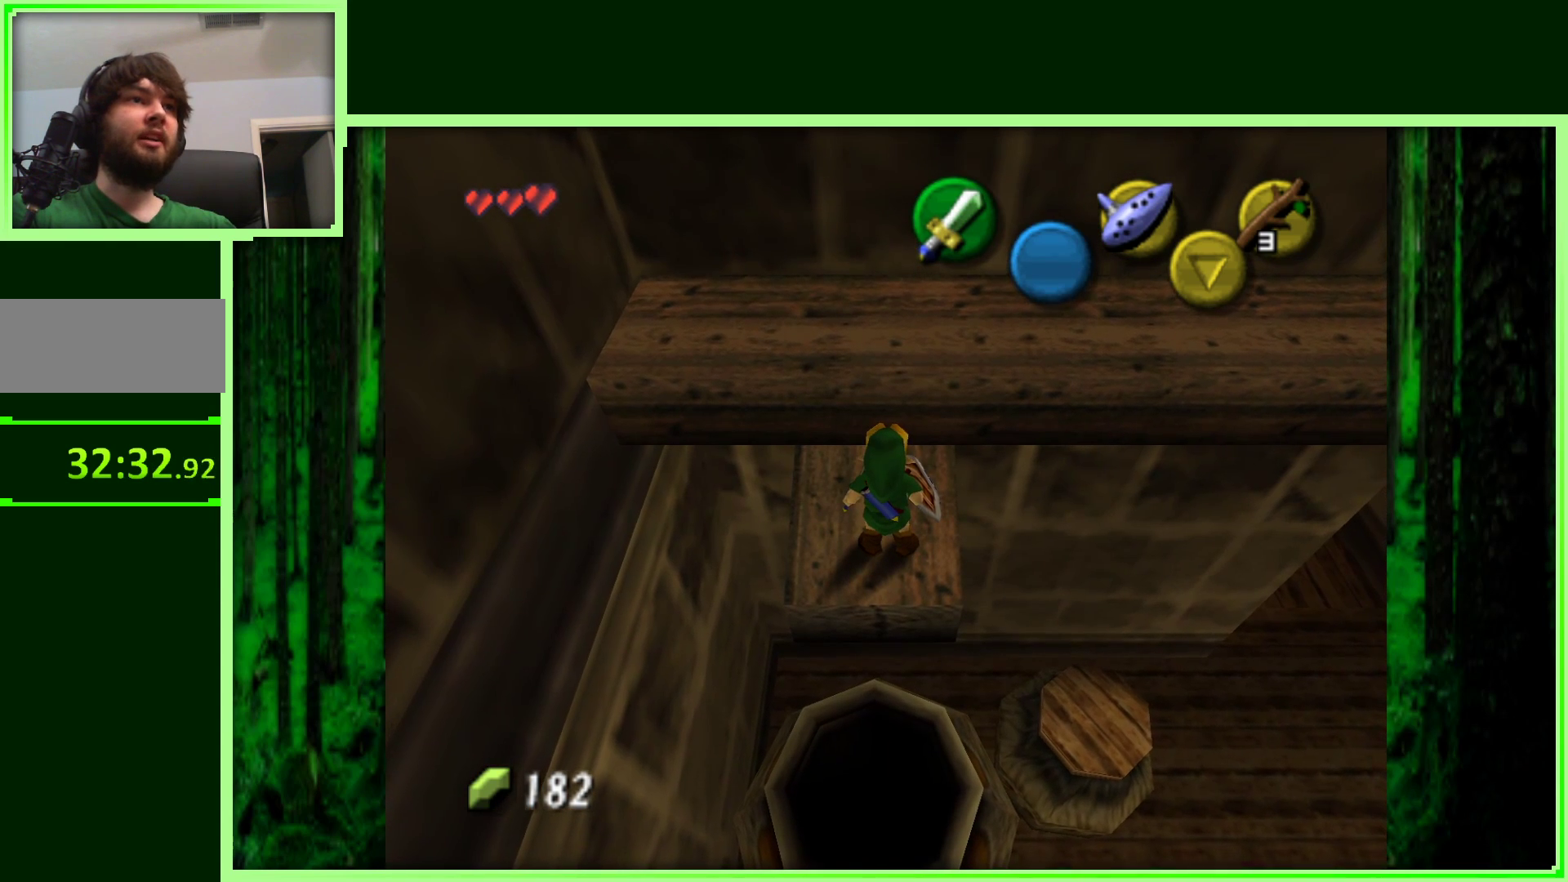
{"buttons": [], "left_stick": "center", "events": []}
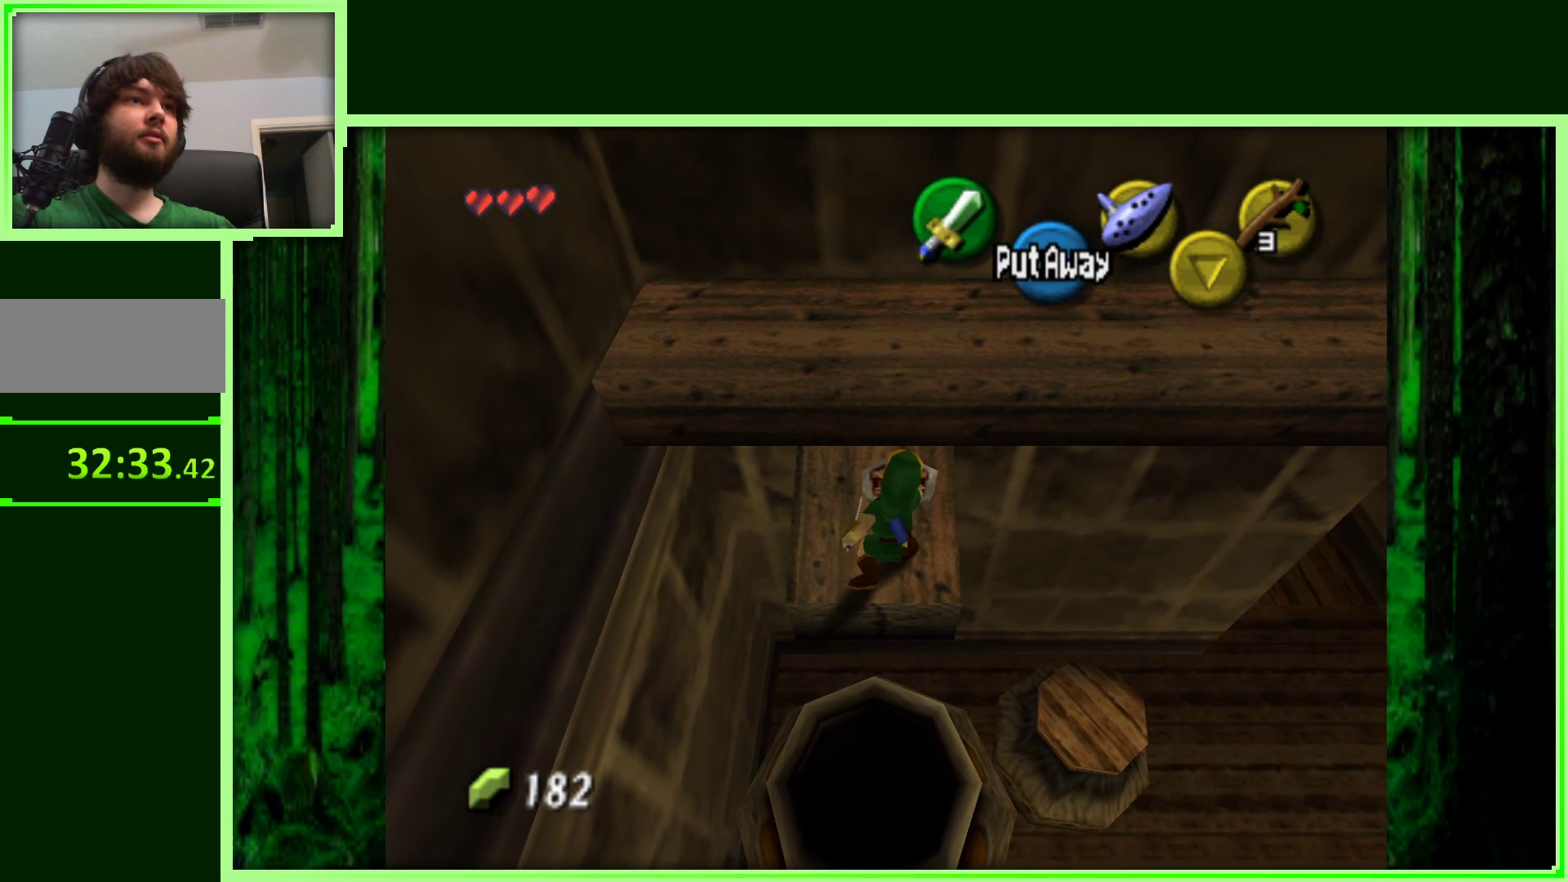
{"buttons": ["Z"], "left_stick": "center", "events": [[317, "Z", "down"]]}
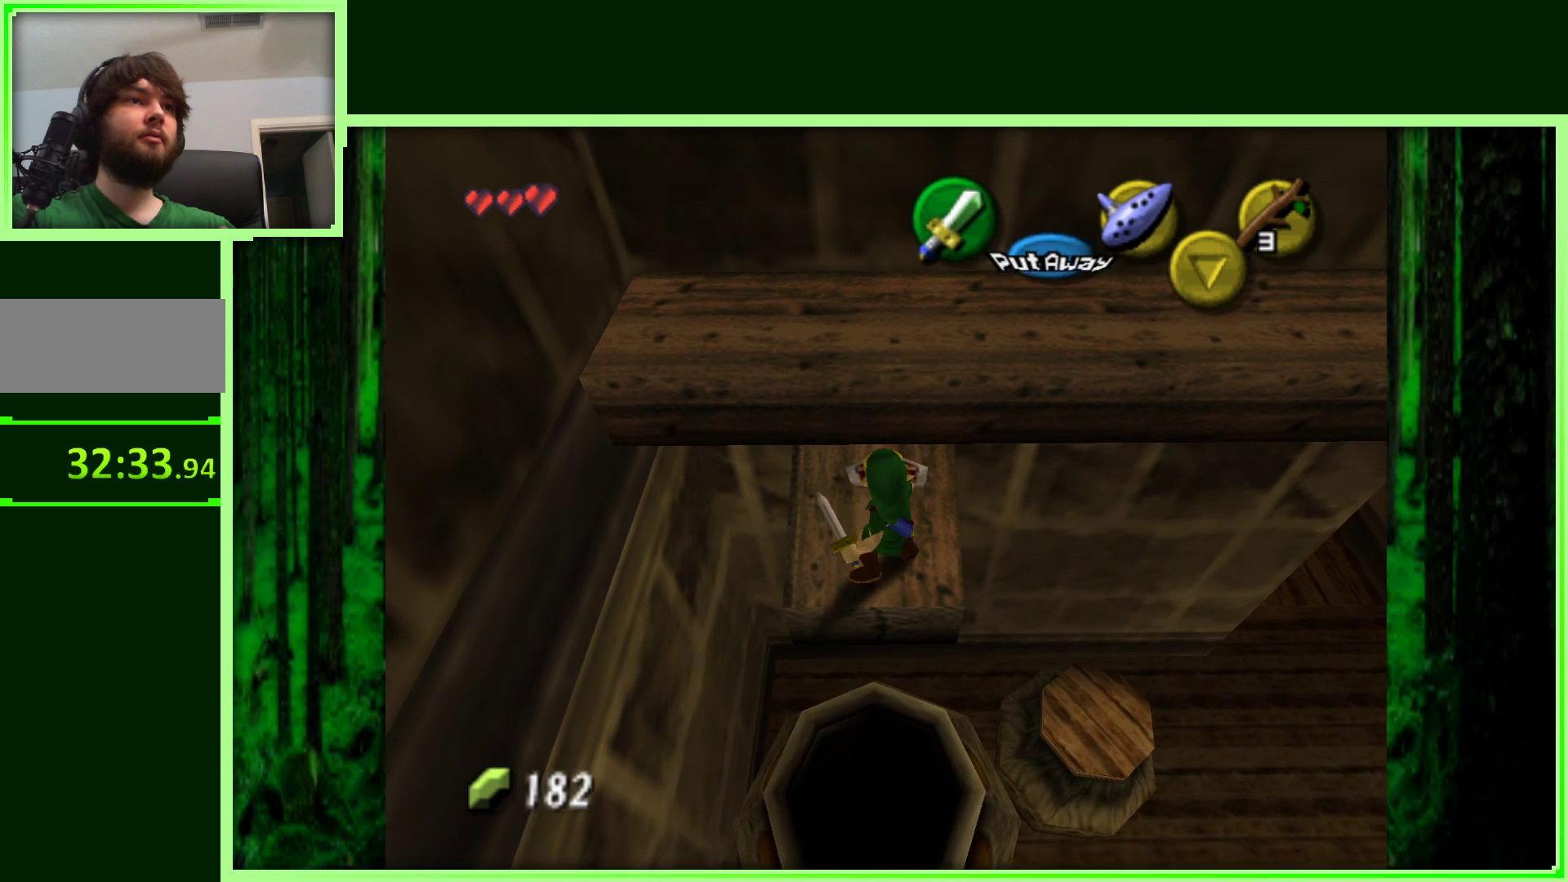
{"buttons": ["Z"], "left_stick": "down", "events": [[200, "left_stick", "down"]]}
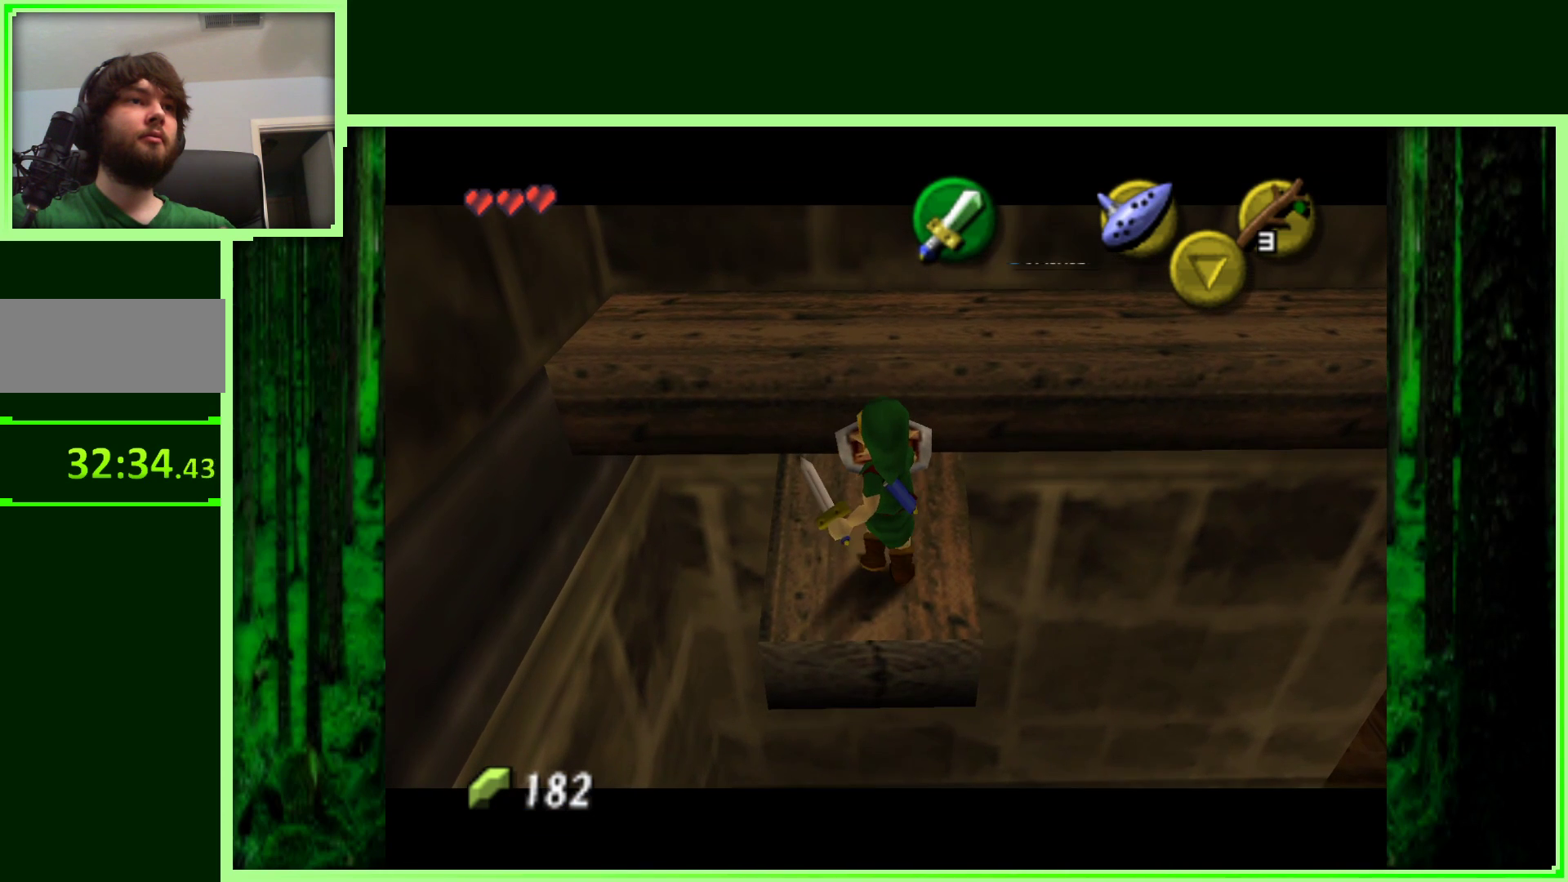
{"buttons": ["Z"], "left_stick": "center", "events": [[17, "left_stick", "center"]]}
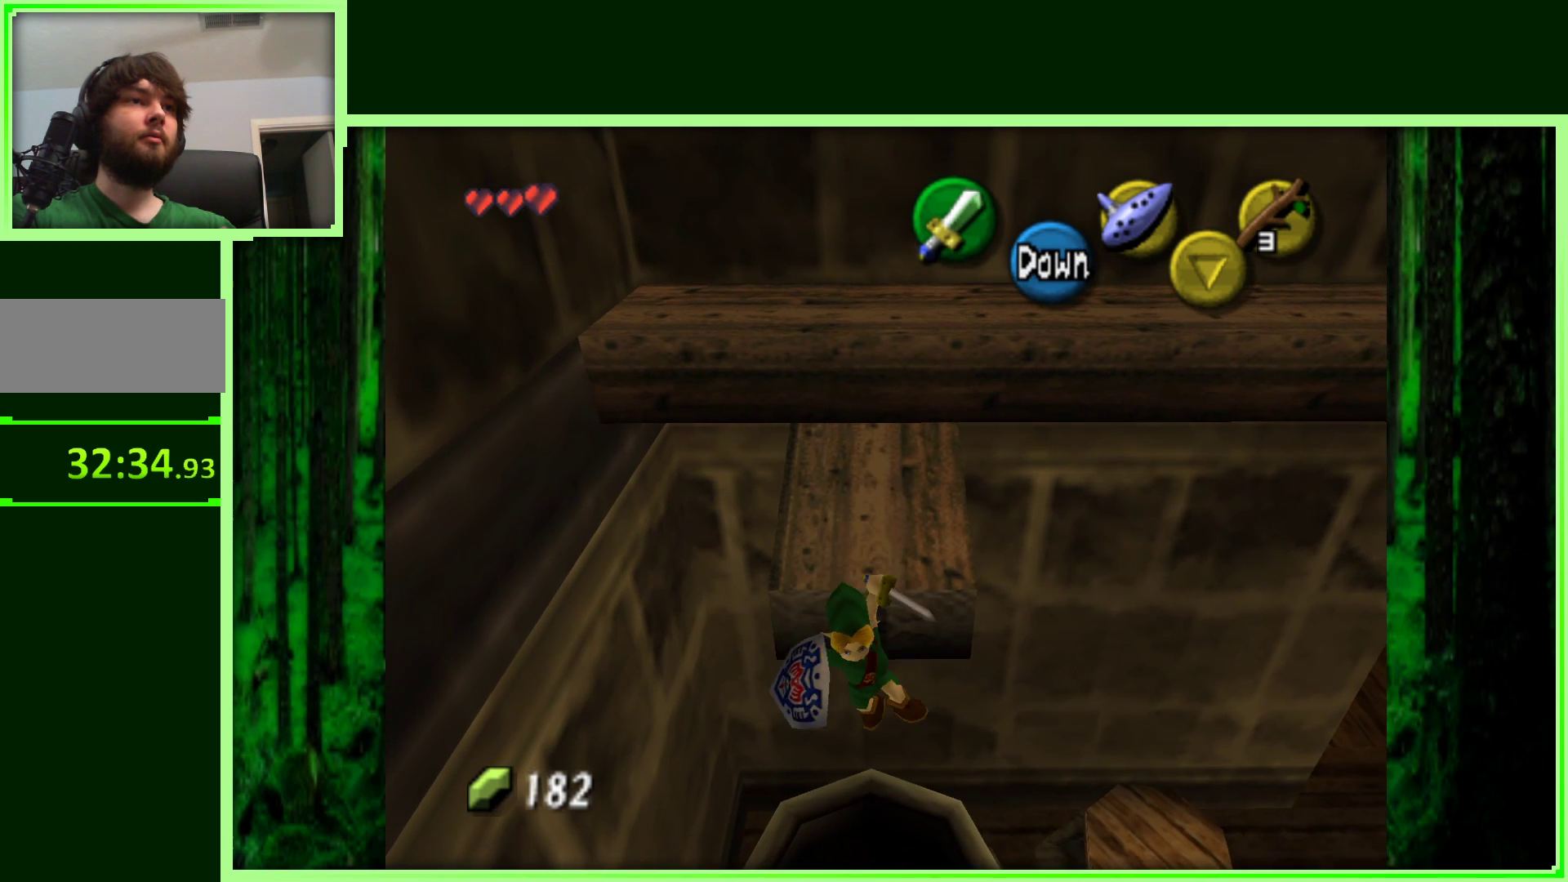
{"buttons": [], "left_stick": "center", "events": [[300, "Z", "up"]]}
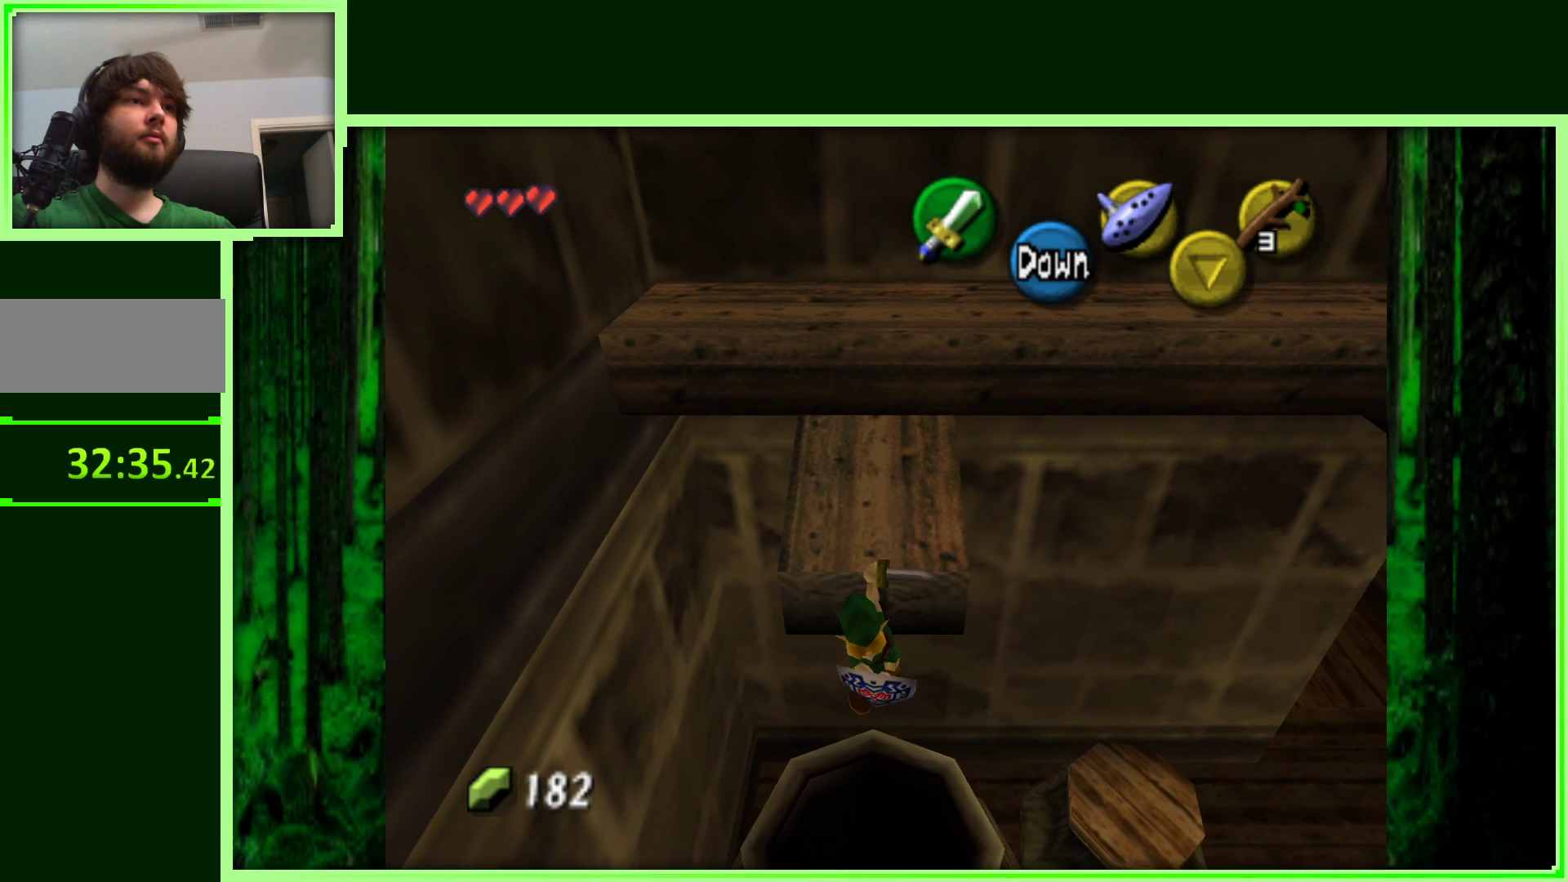
{"buttons": [], "left_stick": "center", "events": []}
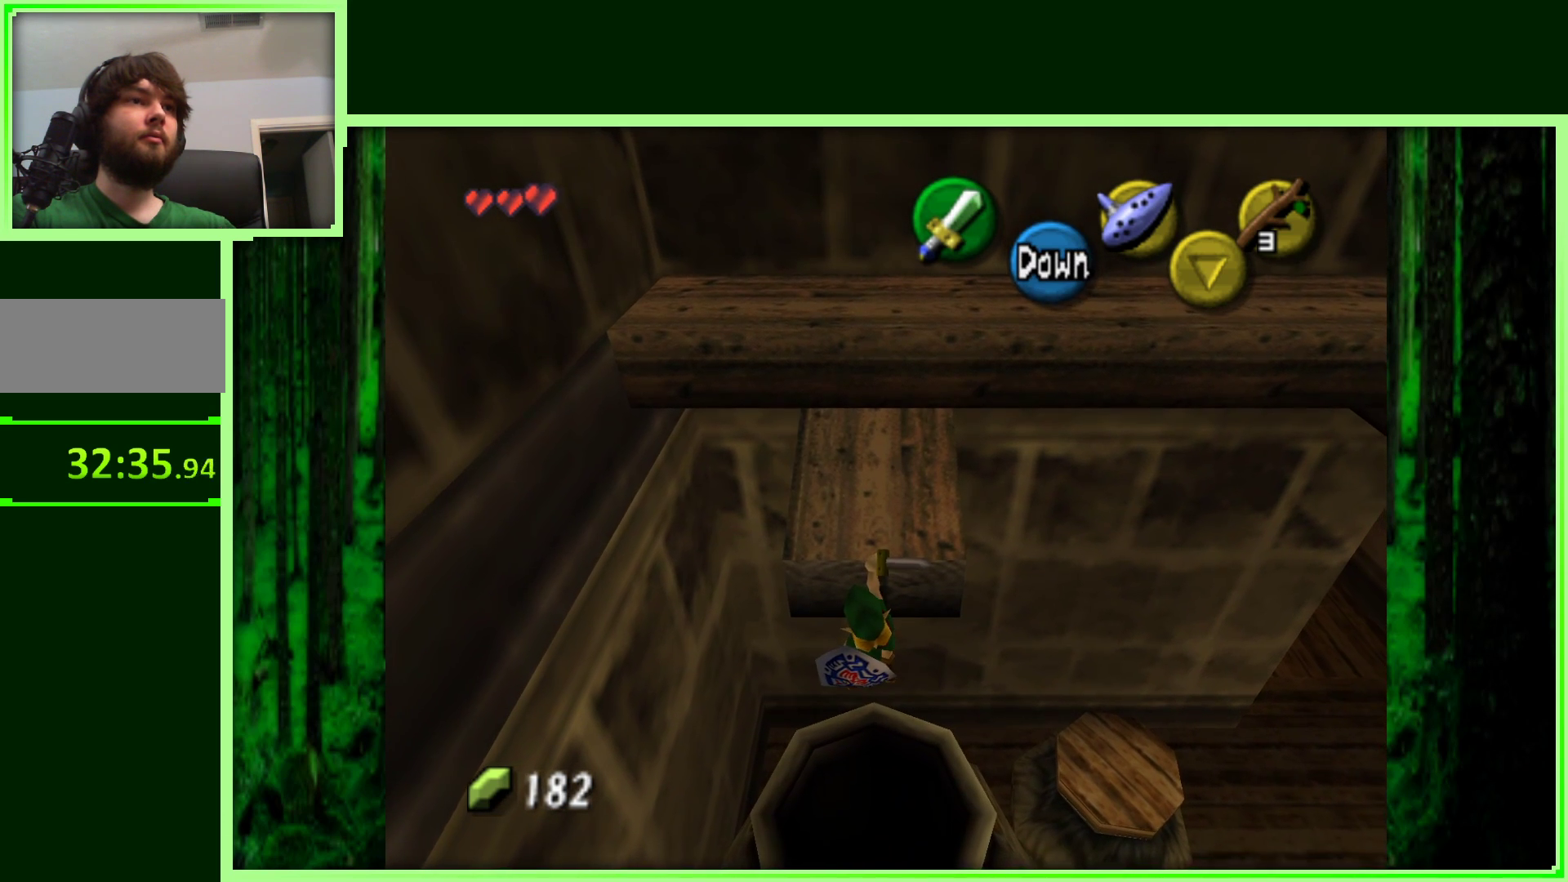
{"buttons": [], "left_stick": "center", "events": [[67, "A", "down"], [200, "A", "up"]]}
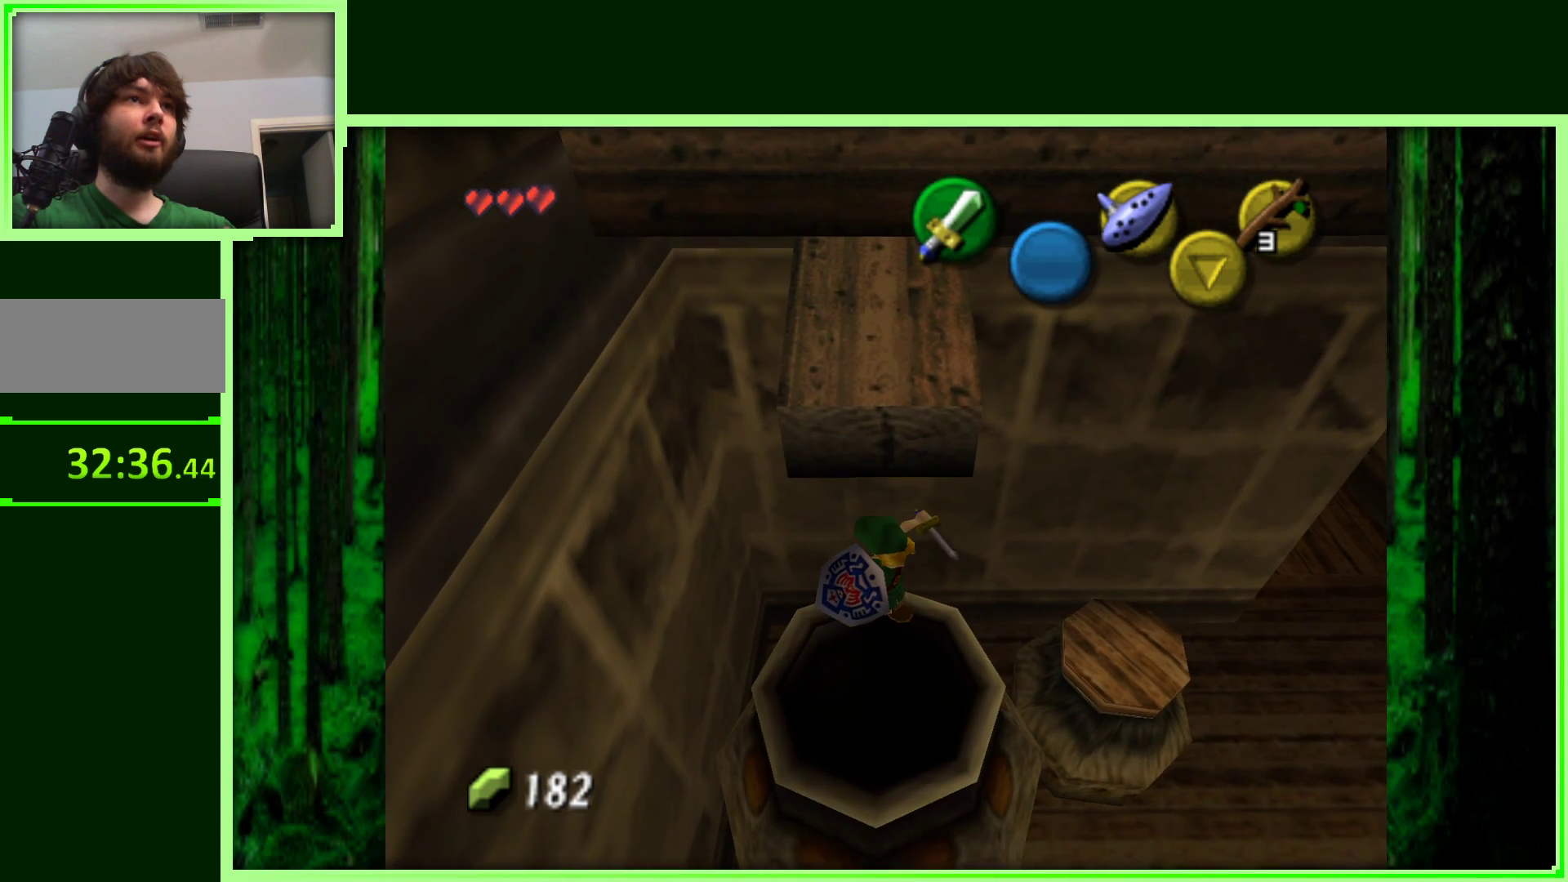
{"buttons": [], "left_stick": "center", "events": []}
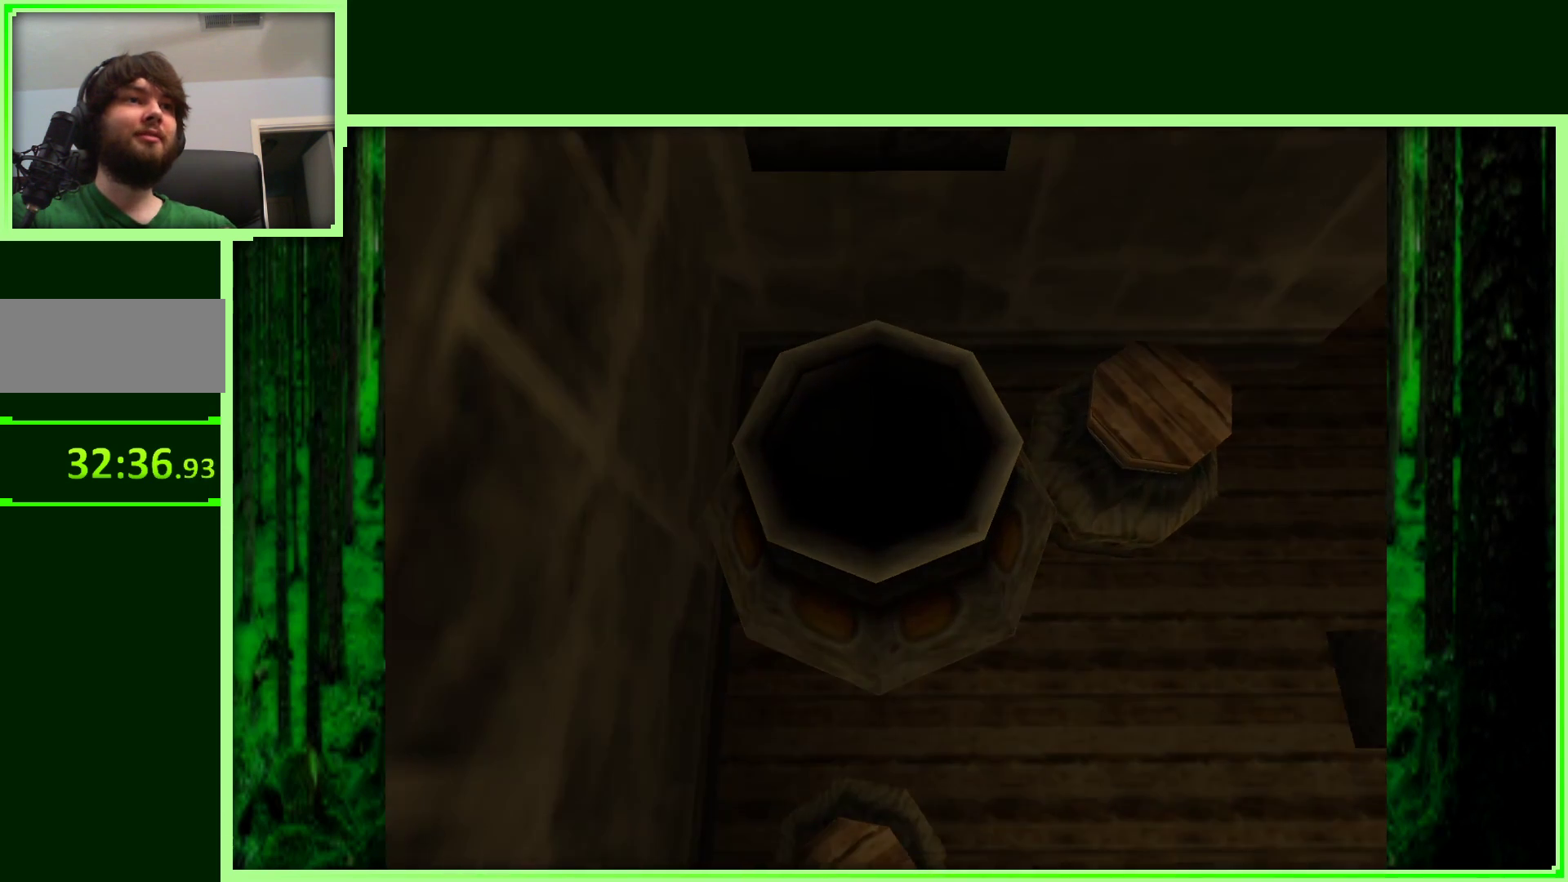
{"buttons": [], "left_stick": "center", "events": []}
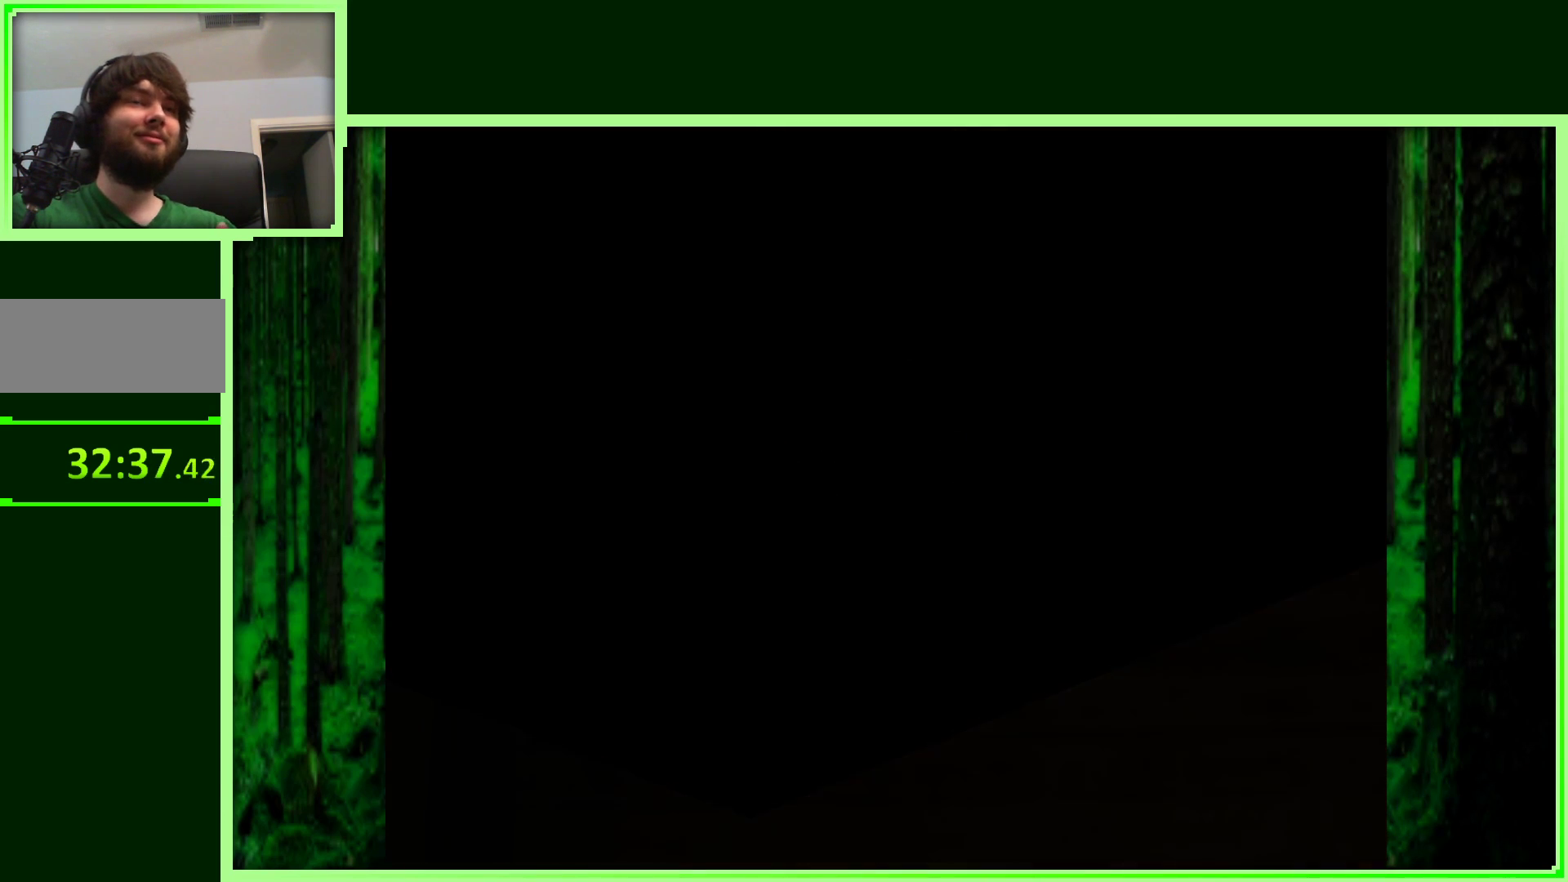
{"buttons": [], "left_stick": "center", "events": []}
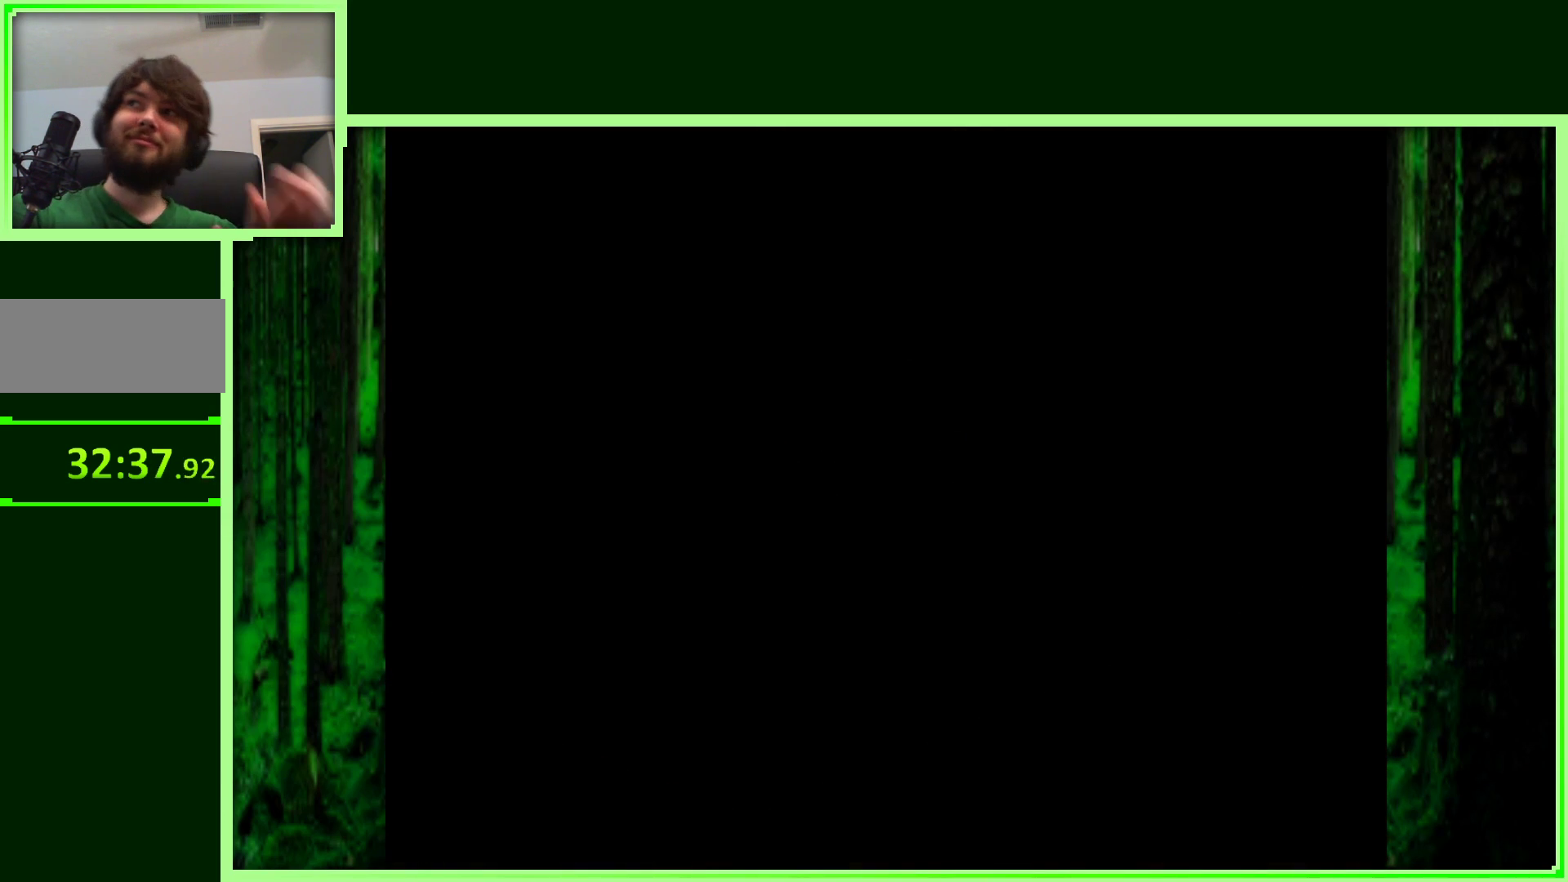
{"buttons": [], "left_stick": "center", "events": []}
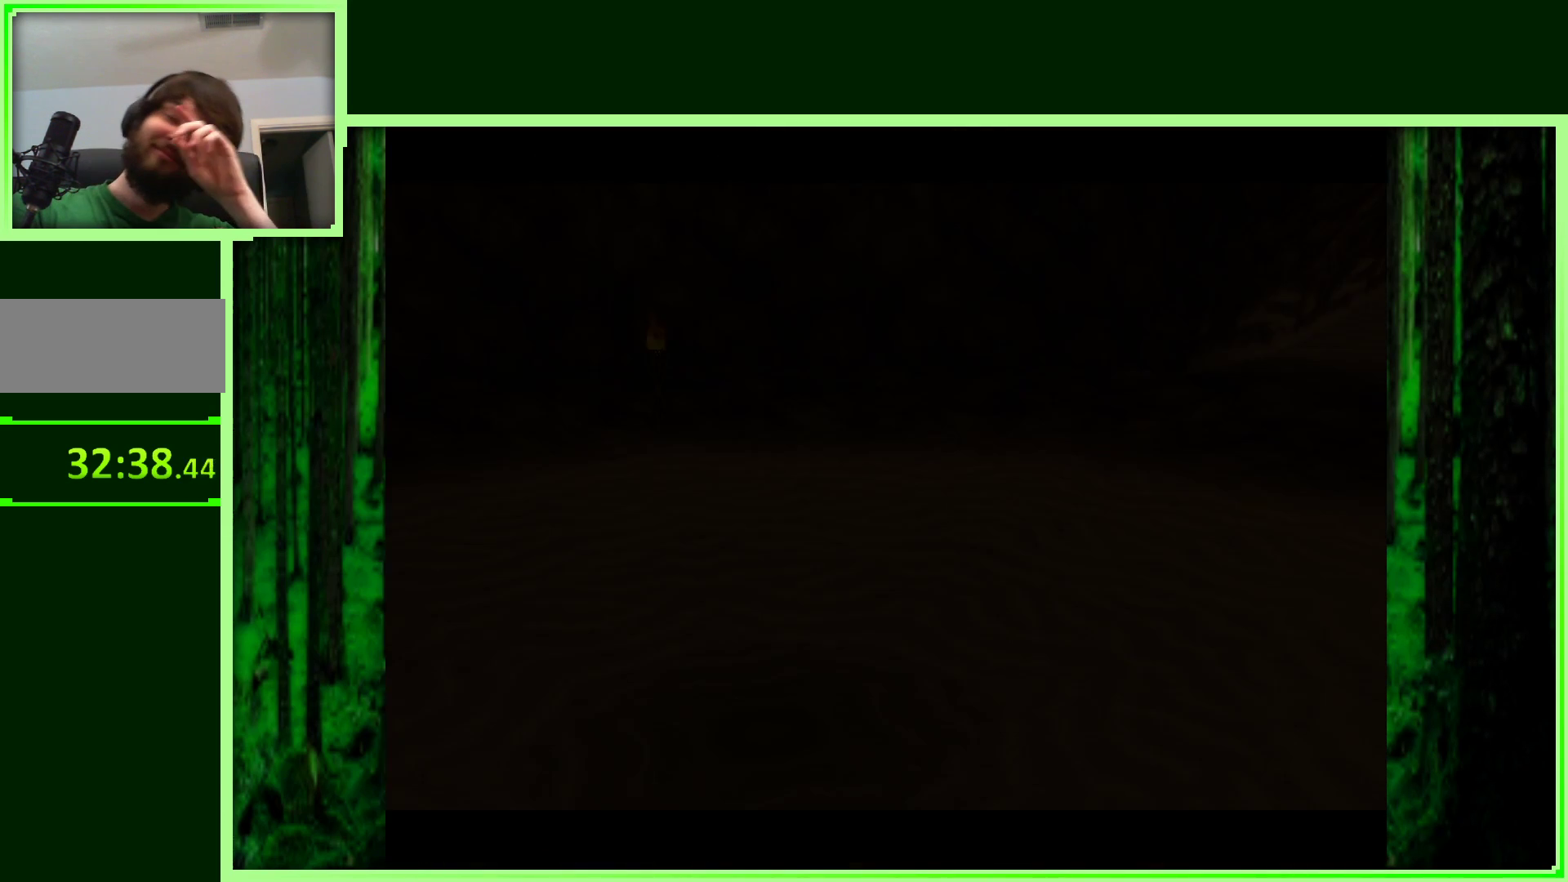
{"buttons": [], "left_stick": "center", "events": []}
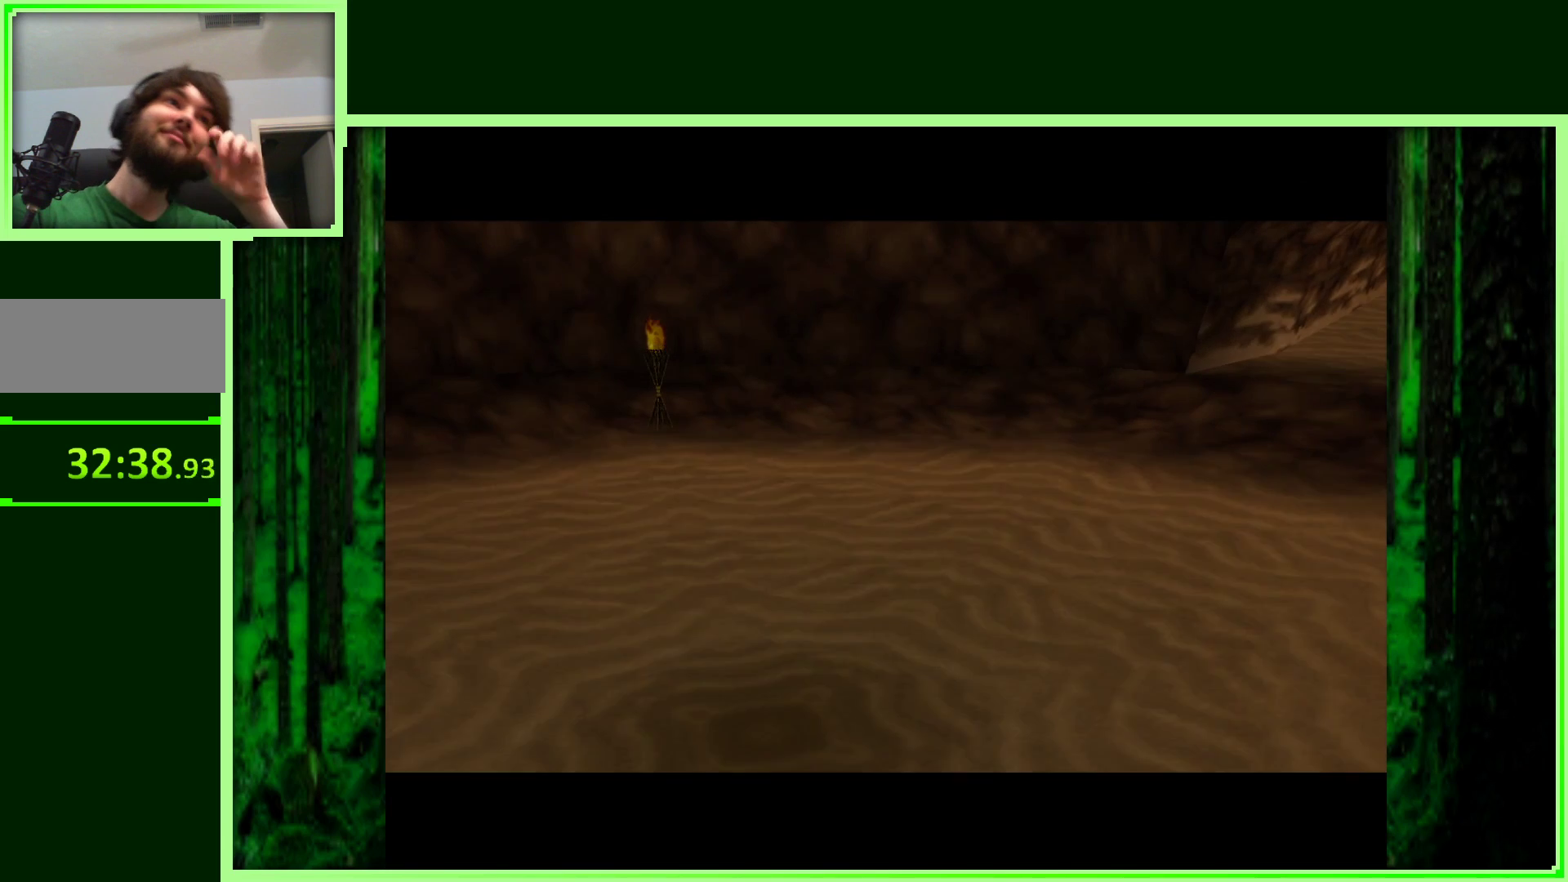
{"buttons": [], "left_stick": "center", "events": []}
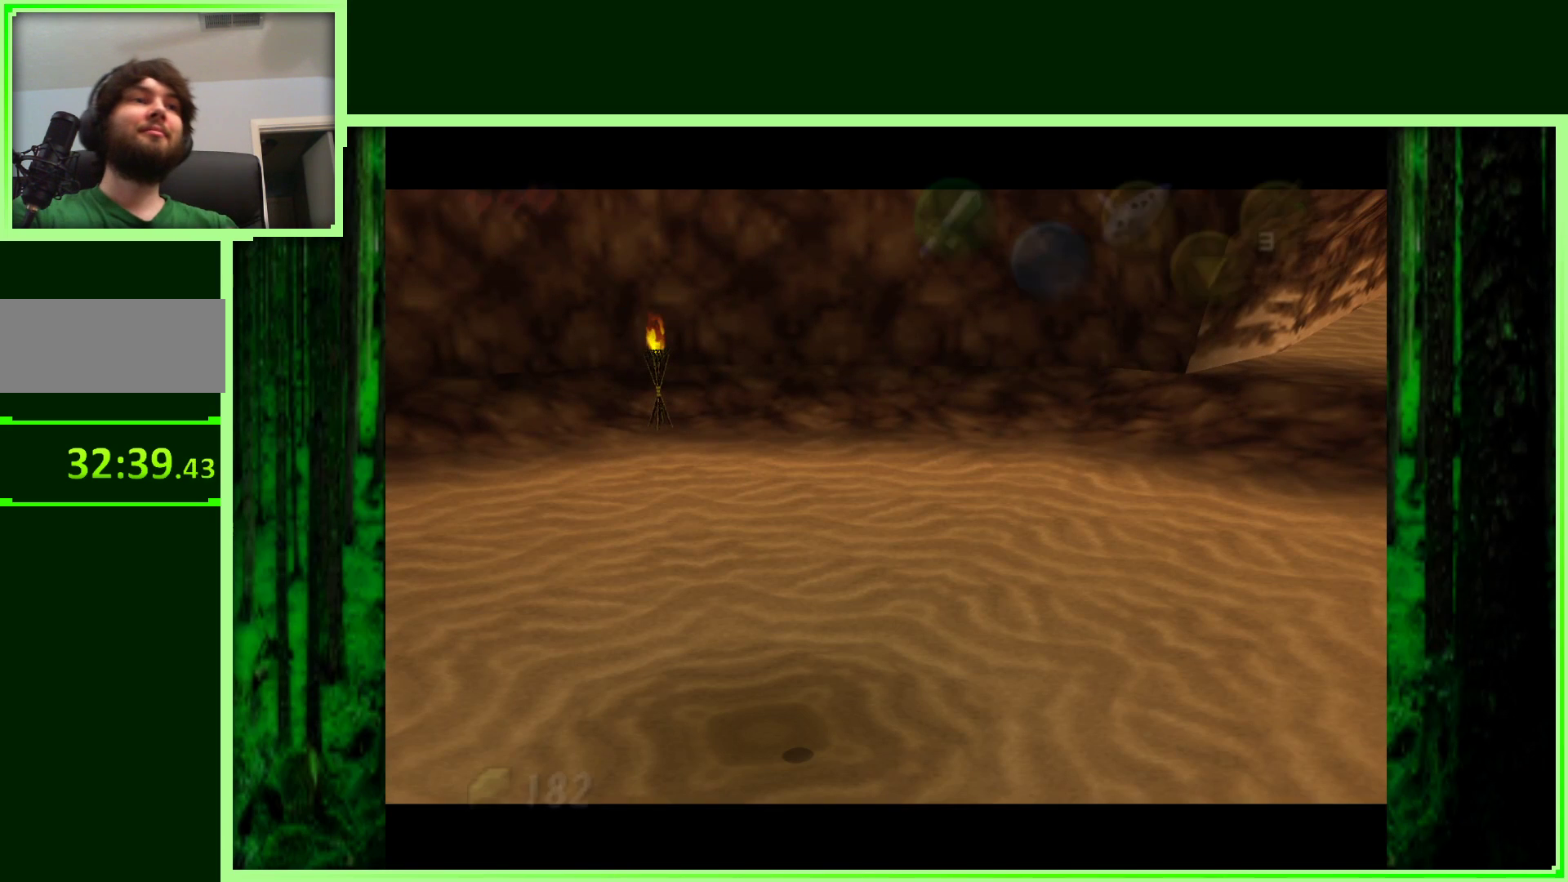
{"buttons": [], "left_stick": "center", "events": []}